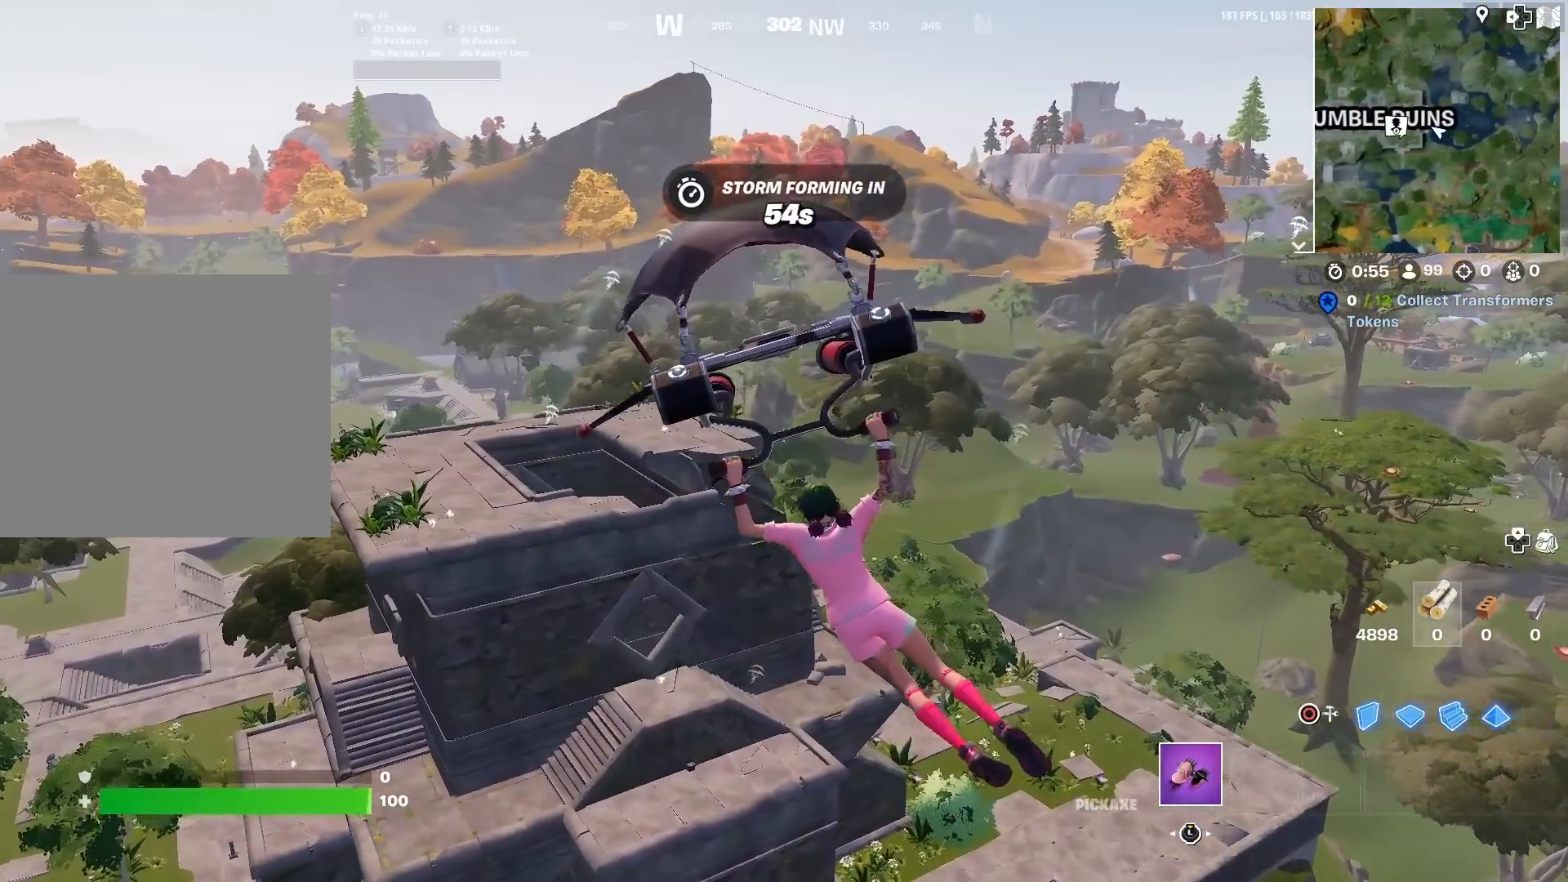
Gameplay with a controller (PlayStation layout); each line is a JSON object with the inputs held at the frame after it. "events" lists button and stick changes between this image and that frame as [ms after this image, input, new state], when the widget could be followed in between. Not read: TOUCHPAD.
{"buttons": [], "left_stick": "up", "right_stick": "center", "events": [[317, "left_stick", "up"]]}
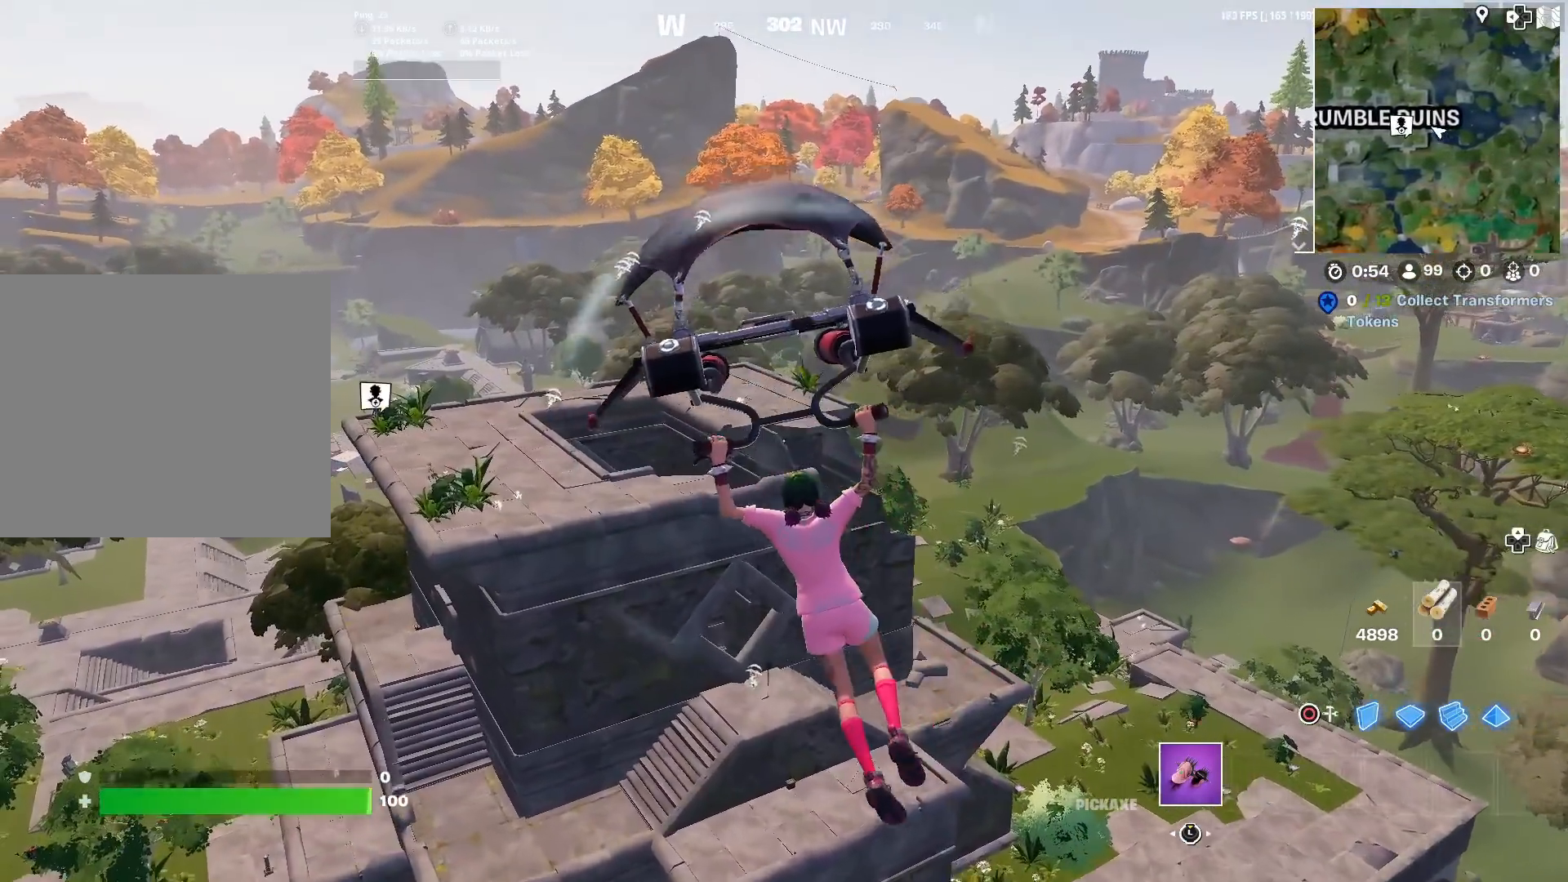
{"buttons": [], "left_stick": "up-right", "right_stick": "center", "events": [[167, "right_stick", "left"], [183, "left_stick", "up-right"], [250, "right_stick", "center"], [300, "left_stick", "right"], [500, "left_stick", "up-right"]]}
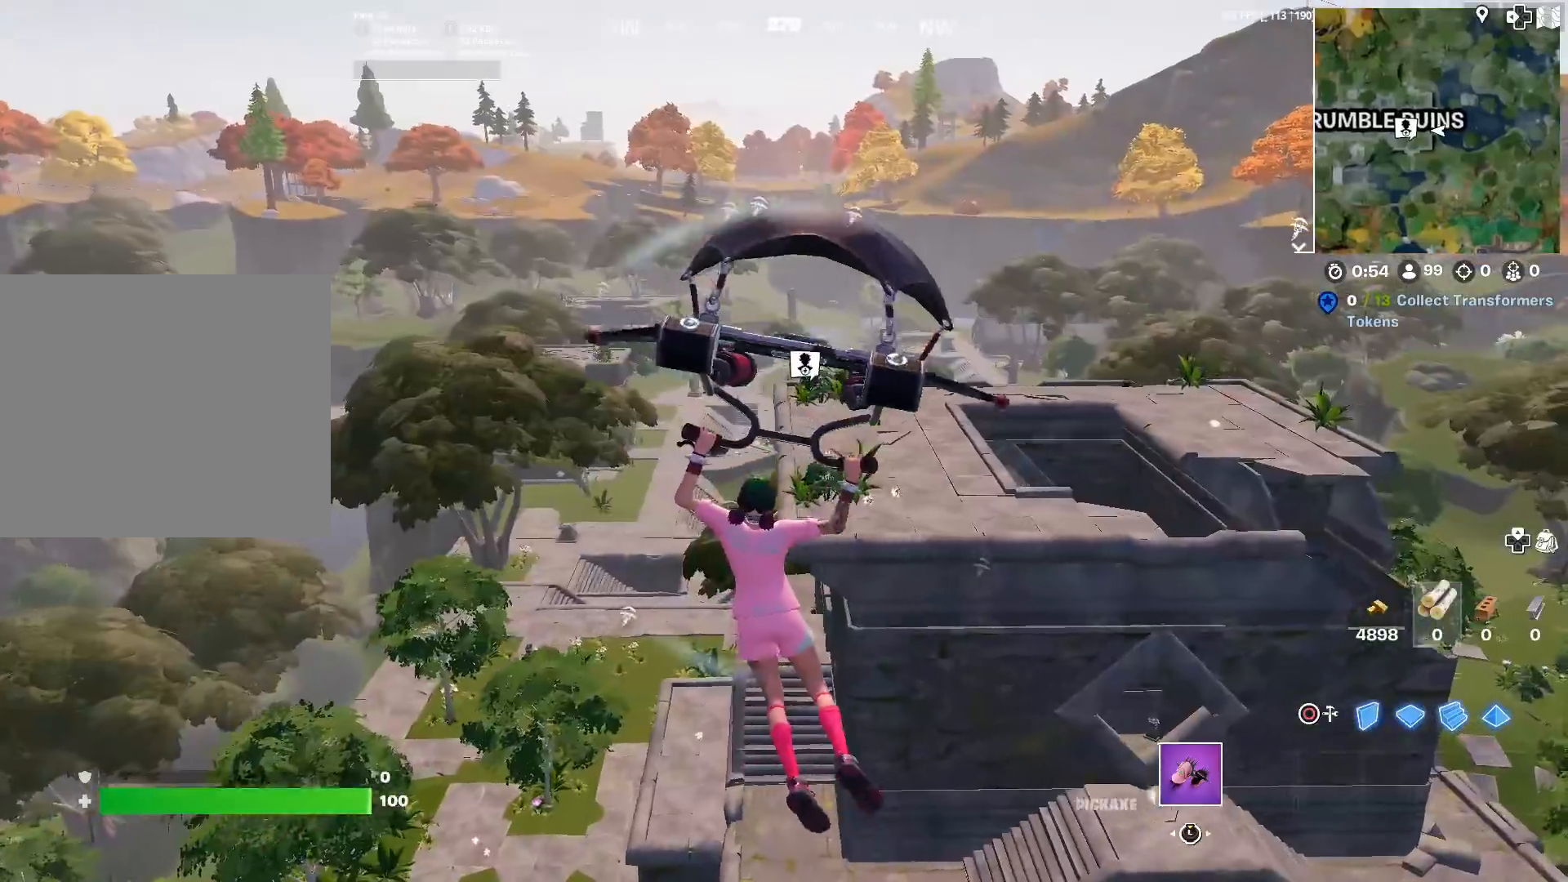
{"buttons": [], "left_stick": "up-left", "right_stick": "center", "events": [[251, "left_stick", "up"], [384, "left_stick", "up-left"]]}
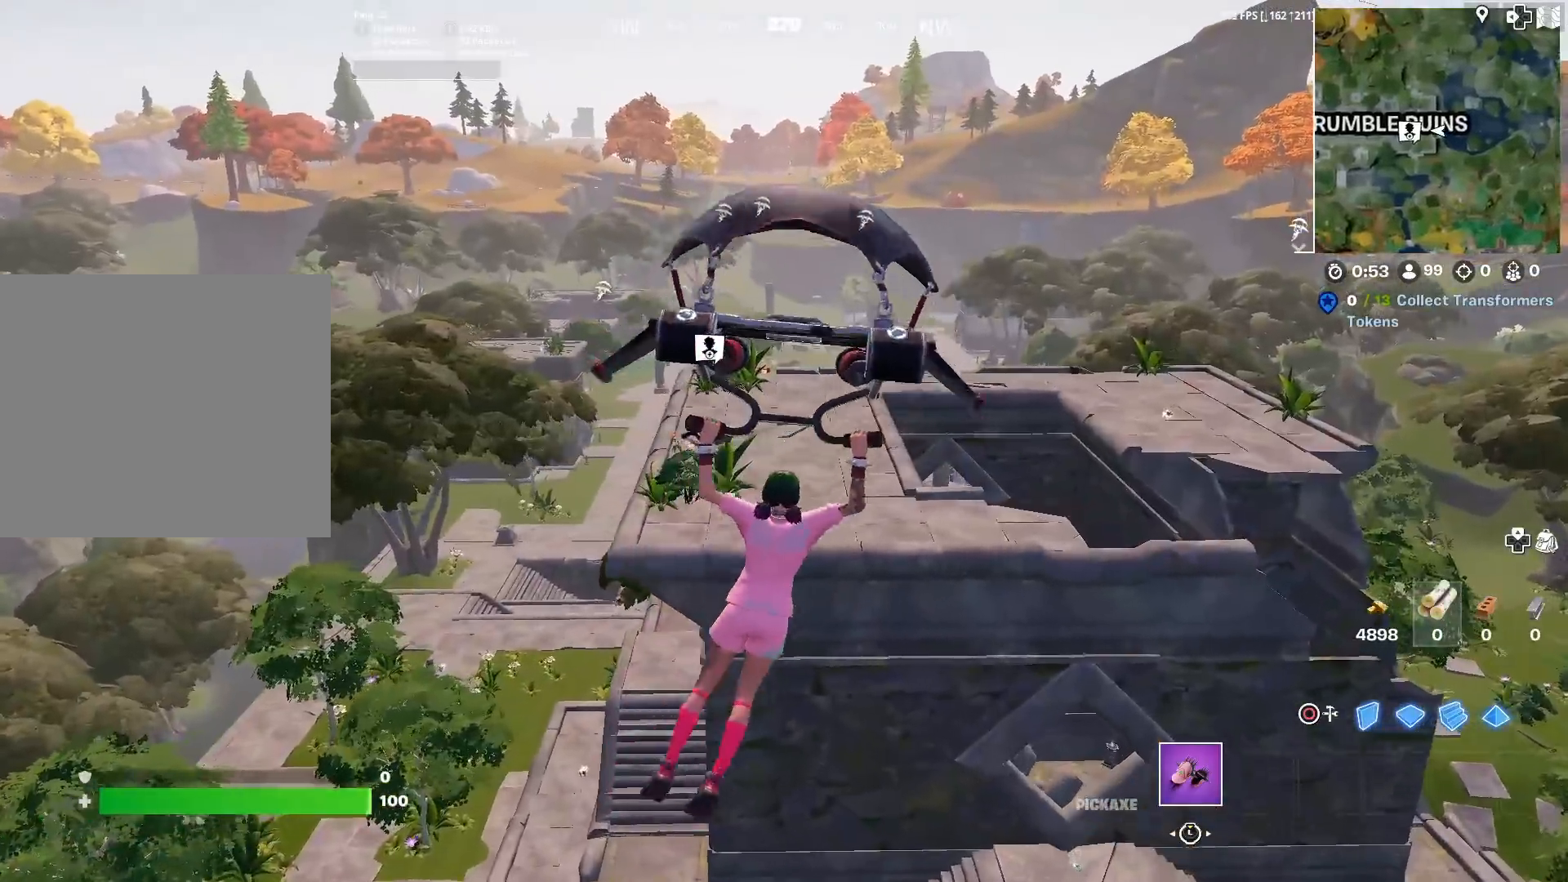
{"buttons": [], "left_stick": "up-left", "right_stick": "center", "events": [[84, "left_stick", "left"], [250, "left_stick", "up-left"]]}
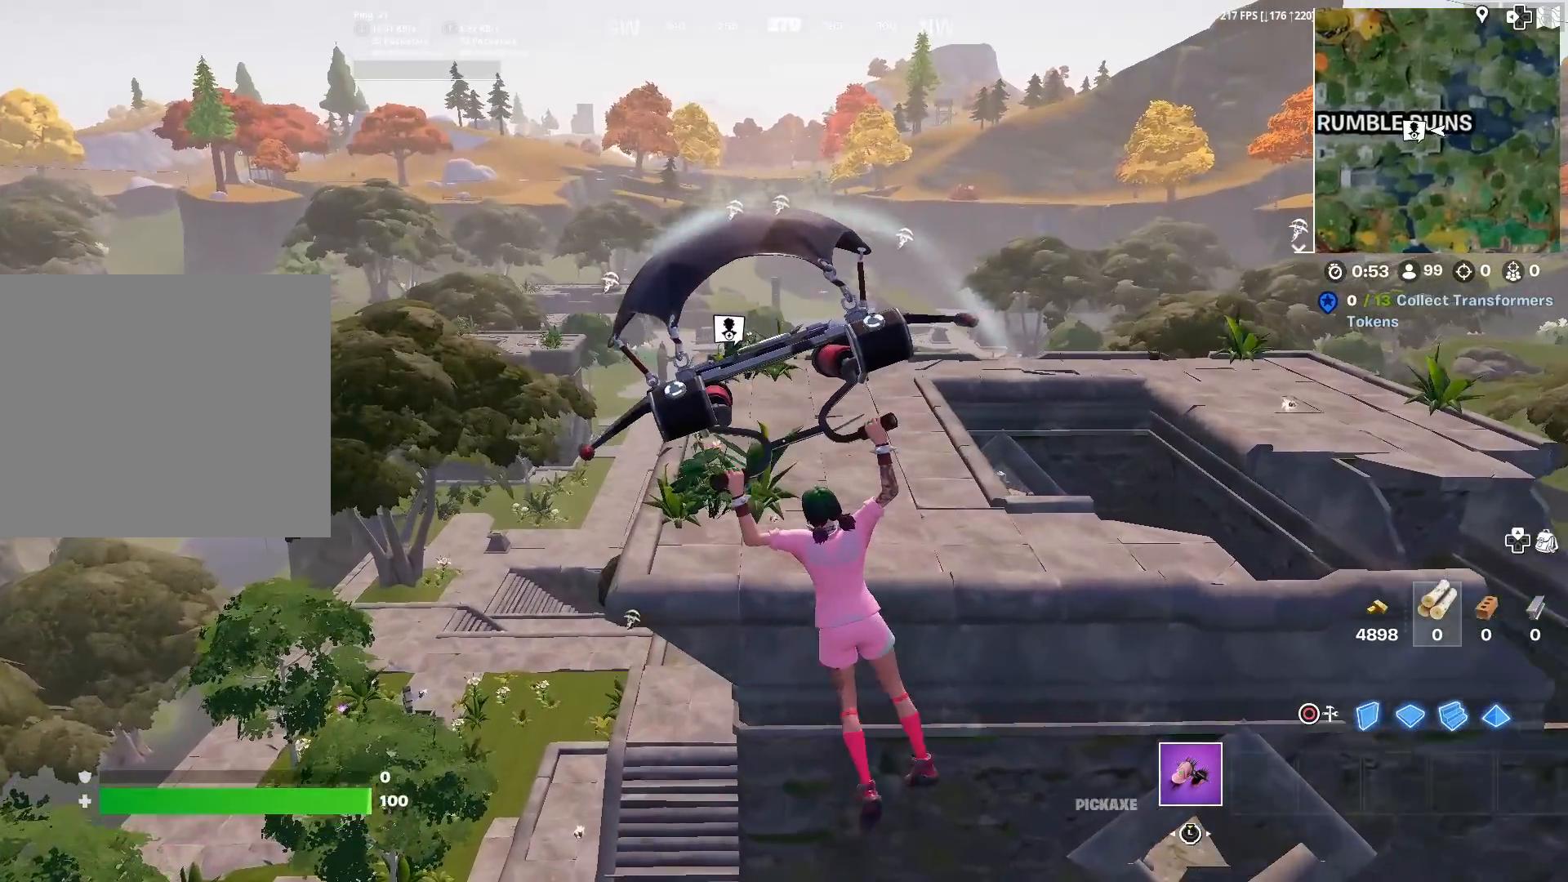
{"buttons": [], "left_stick": "up-right", "right_stick": "center", "events": [[83, "left_stick", "up"], [317, "left_stick", "right"], [450, "left_stick", "up-right"]]}
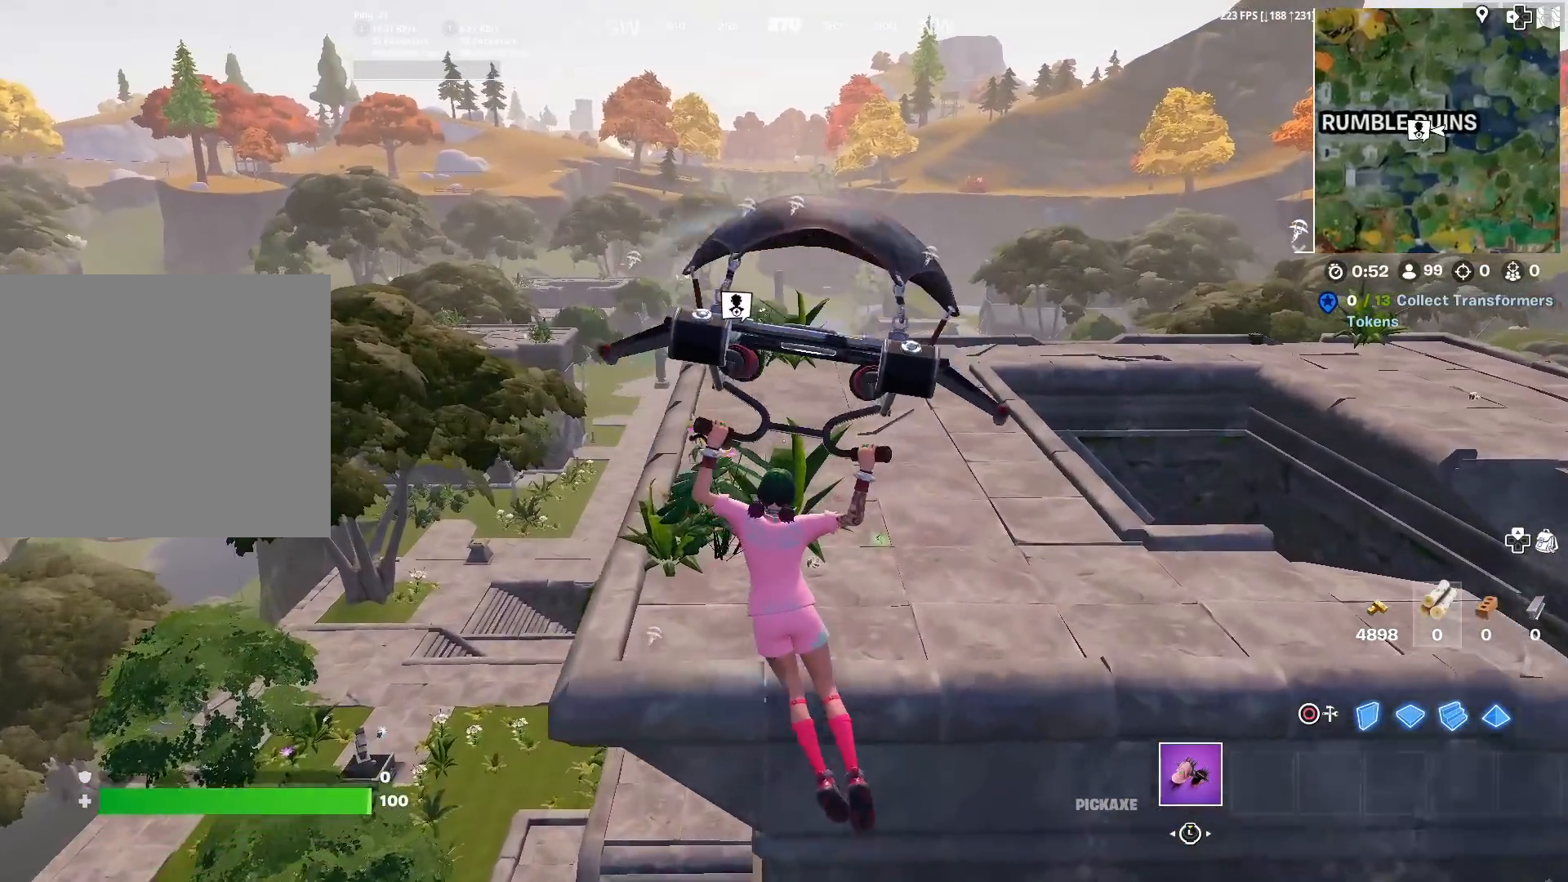
{"buttons": [], "left_stick": "up-left", "right_stick": "center", "events": [[33, "left_stick", "up"], [184, "left_stick", "center"], [267, "right_stick", "down"], [350, "right_stick", "center"], [401, "left_stick", "left"], [501, "left_stick", "up-left"]]}
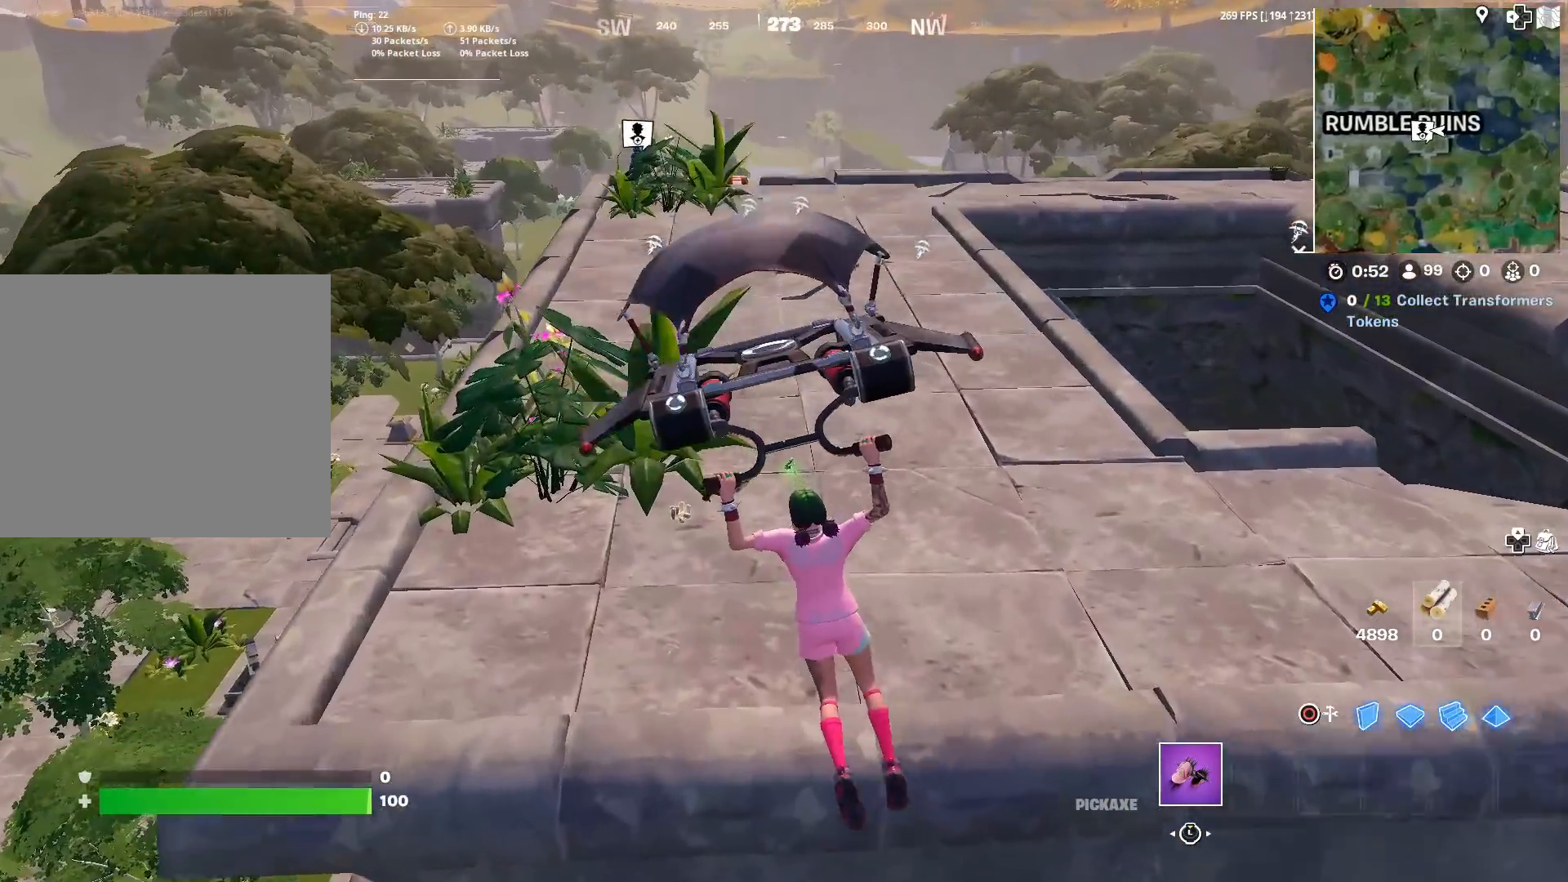
{"buttons": [], "left_stick": "left", "right_stick": "right", "events": [[33, "SQUARE", "down"], [116, "SQUARE", "up"], [116, "left_stick", "up"], [217, "SQUARE", "down"], [217, "left_stick", "up-right"], [317, "SQUARE", "up"], [383, "SQUARE", "down"], [400, "left_stick", "left"], [433, "right_stick", "right"], [483, "SQUARE", "up"]]}
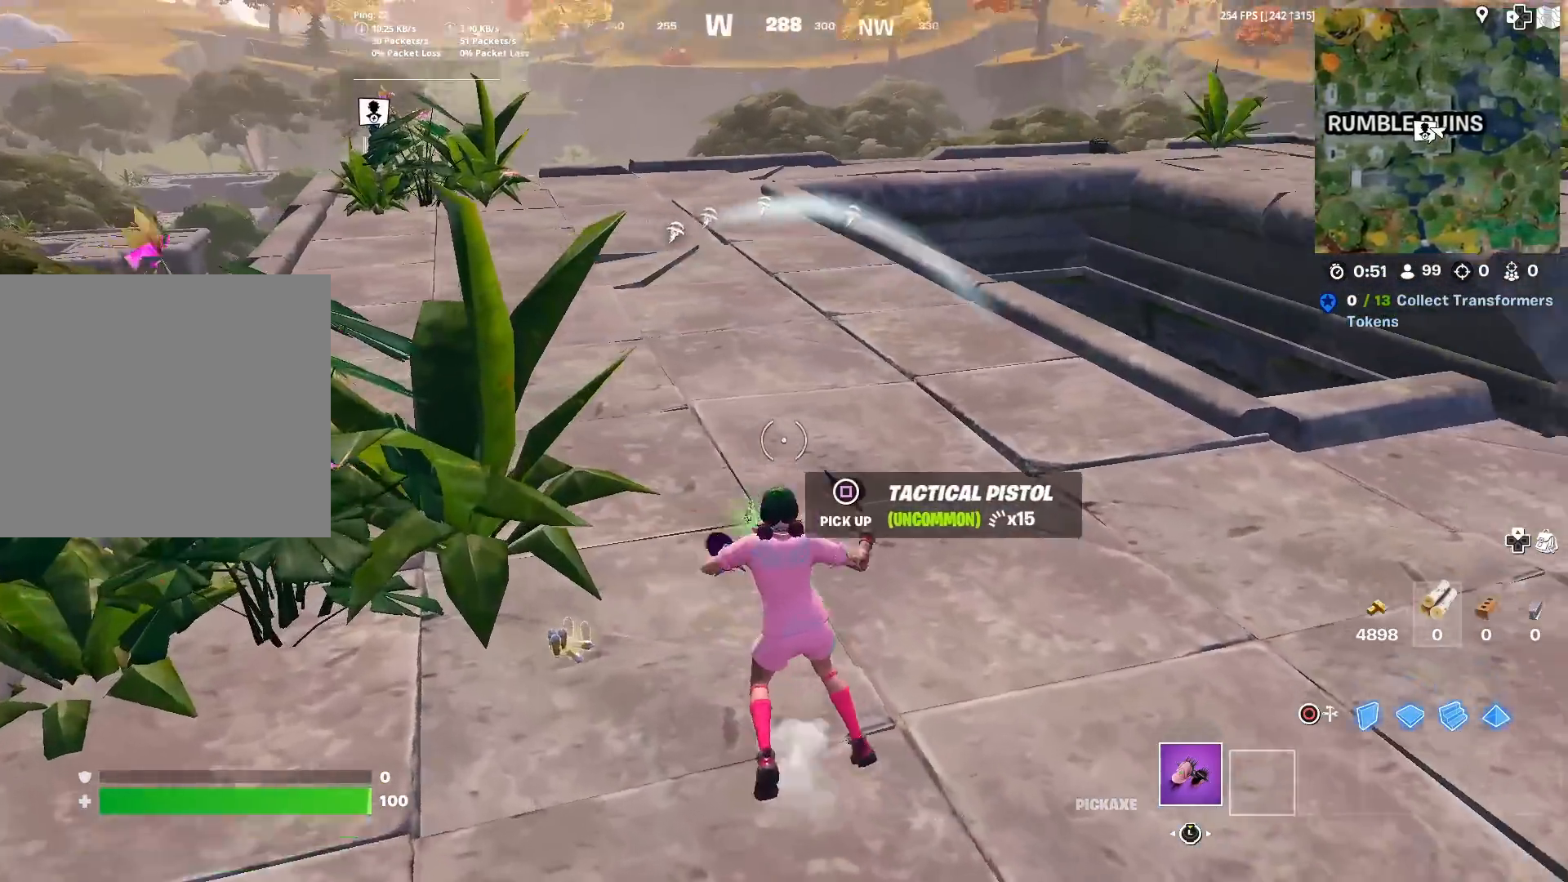
{"buttons": [], "left_stick": "up", "right_stick": "center", "events": [[50, "SQUARE", "down"], [67, "right_stick", "center"], [150, "SQUARE", "up"], [234, "SQUARE", "down"], [234, "left_stick", "up-left"], [334, "SQUARE", "up"], [334, "right_stick", "up-left"], [417, "SQUARE", "down"], [451, "left_stick", "up"], [467, "SQUARE", "up"], [467, "right_stick", "center"]]}
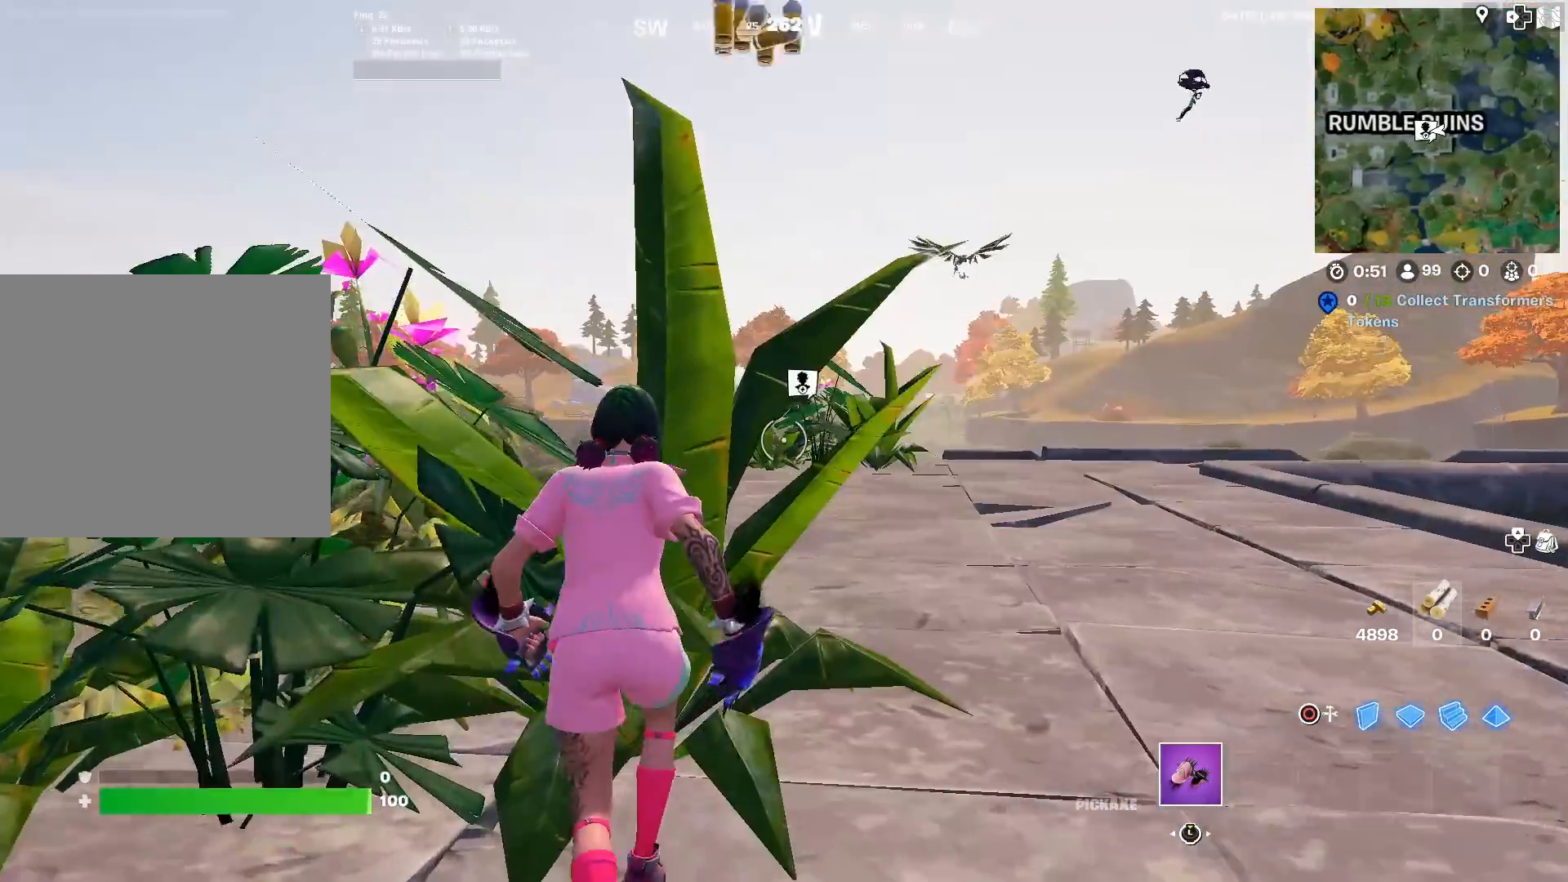
{"buttons": [], "left_stick": "up-right", "right_stick": "center", "events": [[16, "left_stick", "up-right"], [200, "right_stick", "up"], [267, "right_stick", "center"], [317, "R1", "down"], [433, "R1", "up"]]}
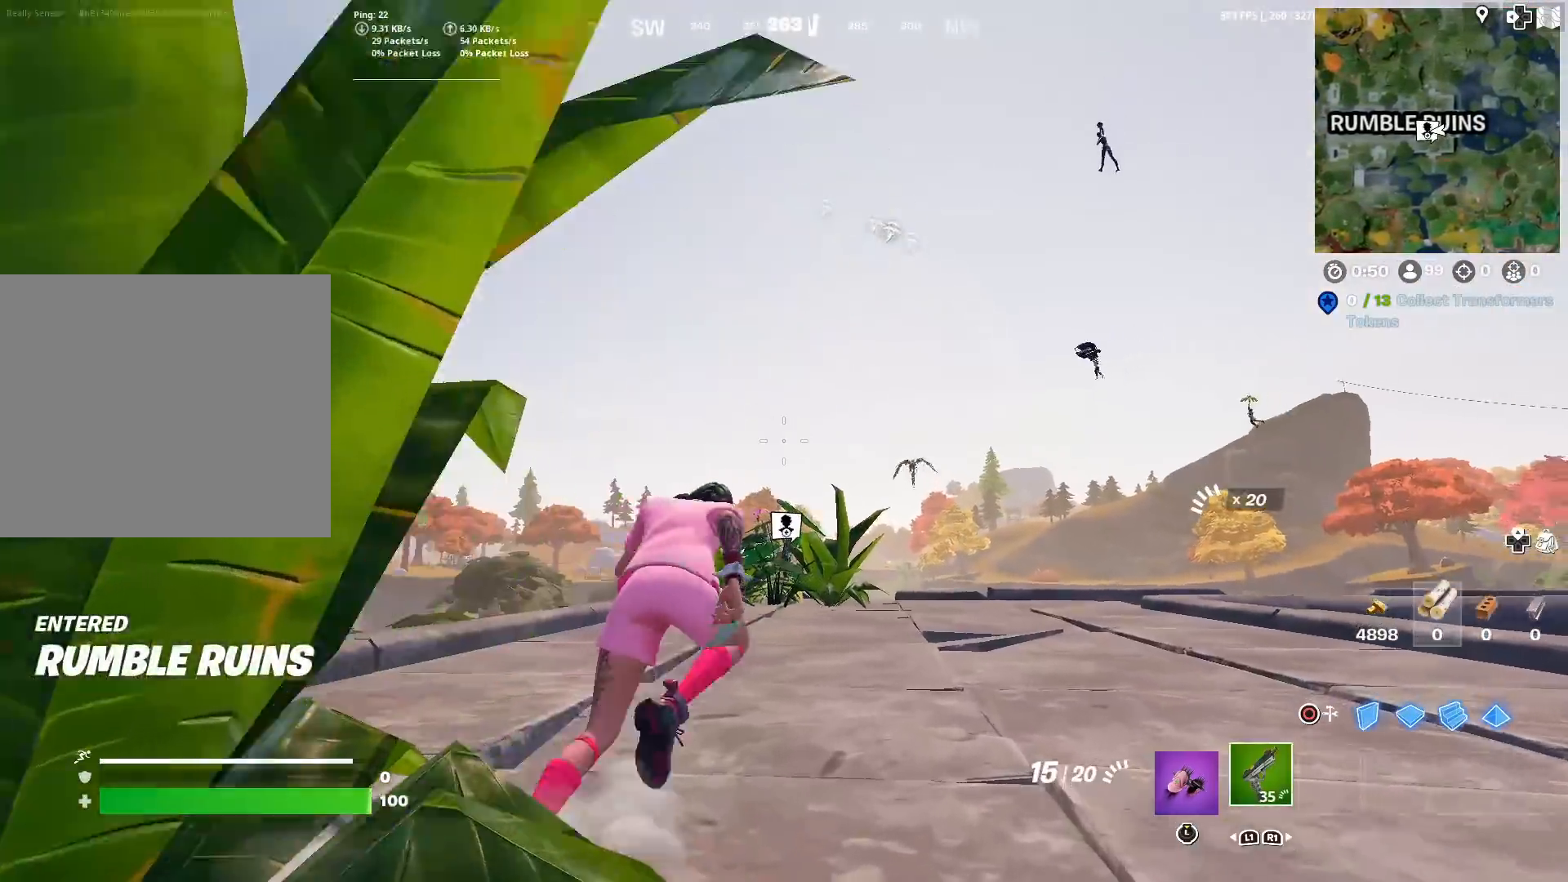
{"buttons": [], "left_stick": "up", "right_stick": "center", "events": [[100, "left_stick", "up"], [100, "right_stick", "down-right"], [200, "right_stick", "center"], [401, "right_stick", "up-right"], [484, "right_stick", "center"]]}
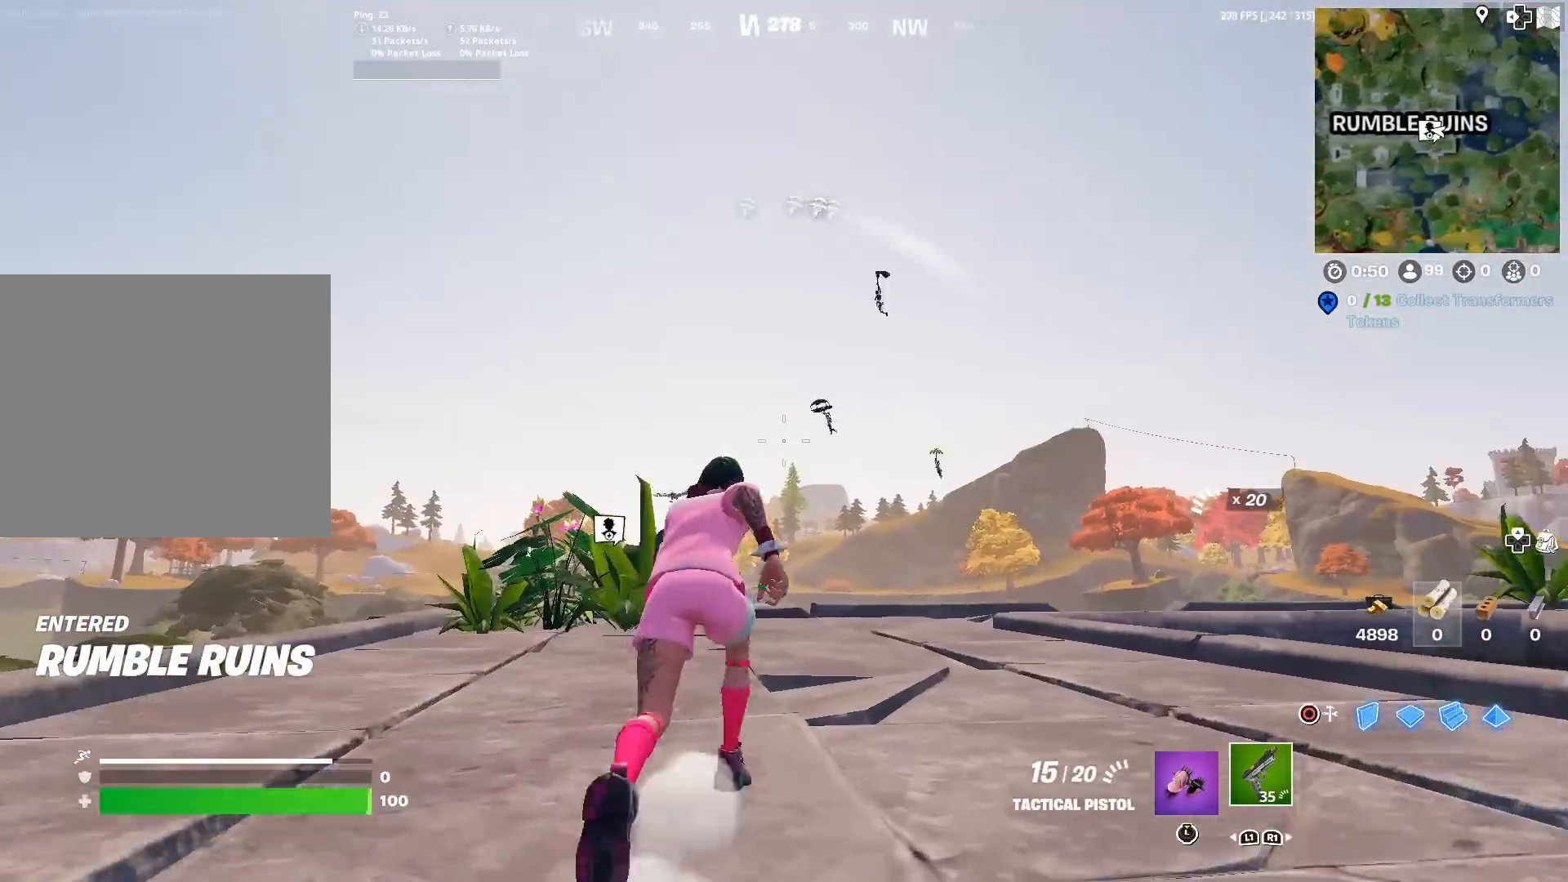
{"buttons": [], "left_stick": "up", "right_stick": "center", "events": []}
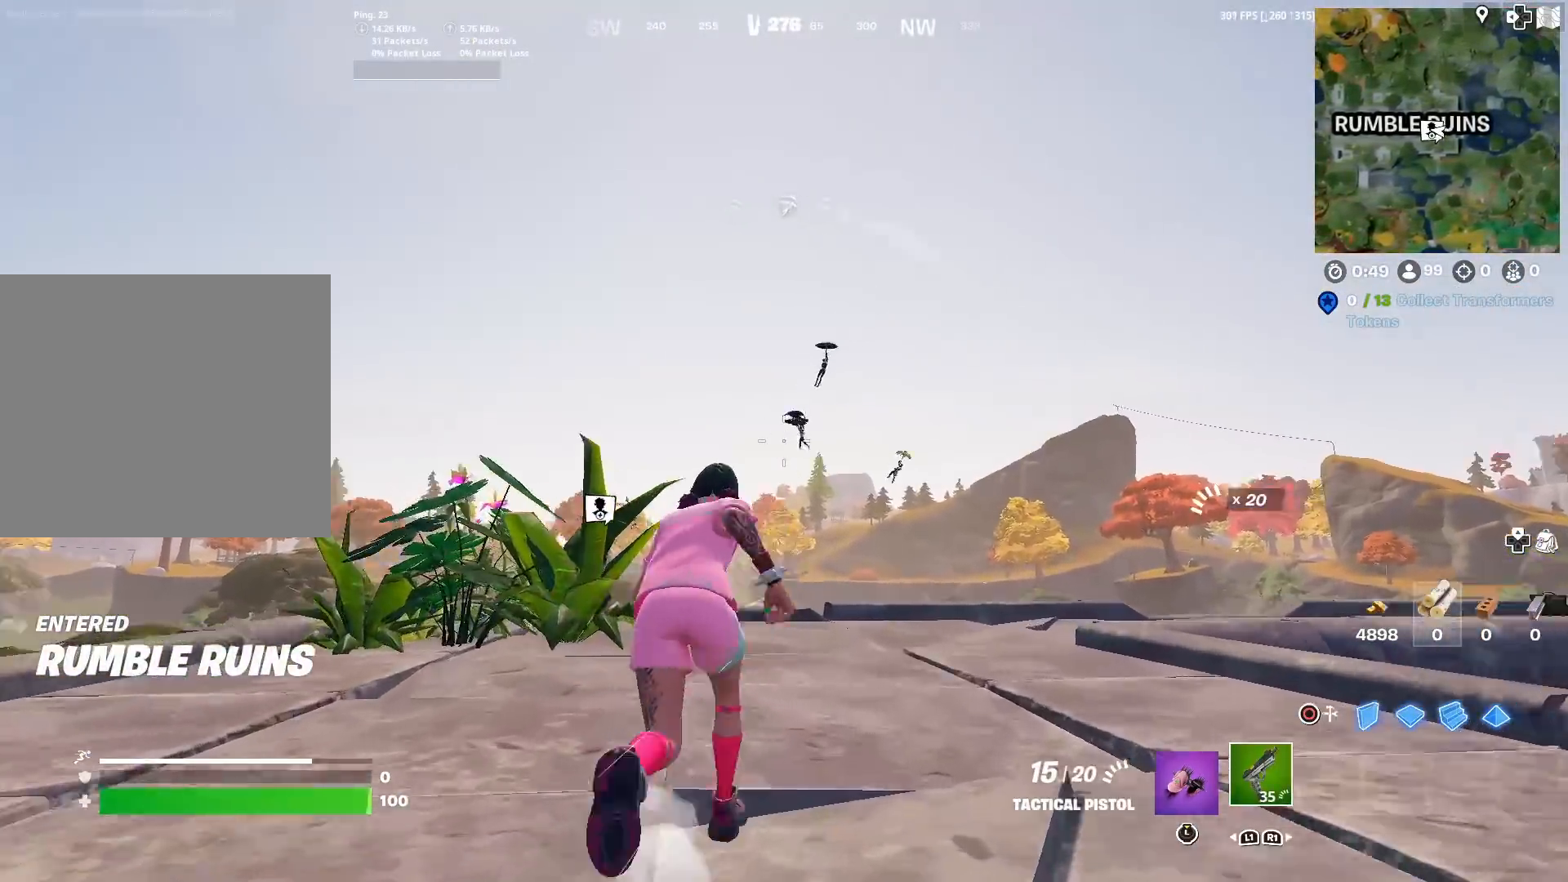
{"buttons": [], "left_stick": "up", "right_stick": "center", "events": []}
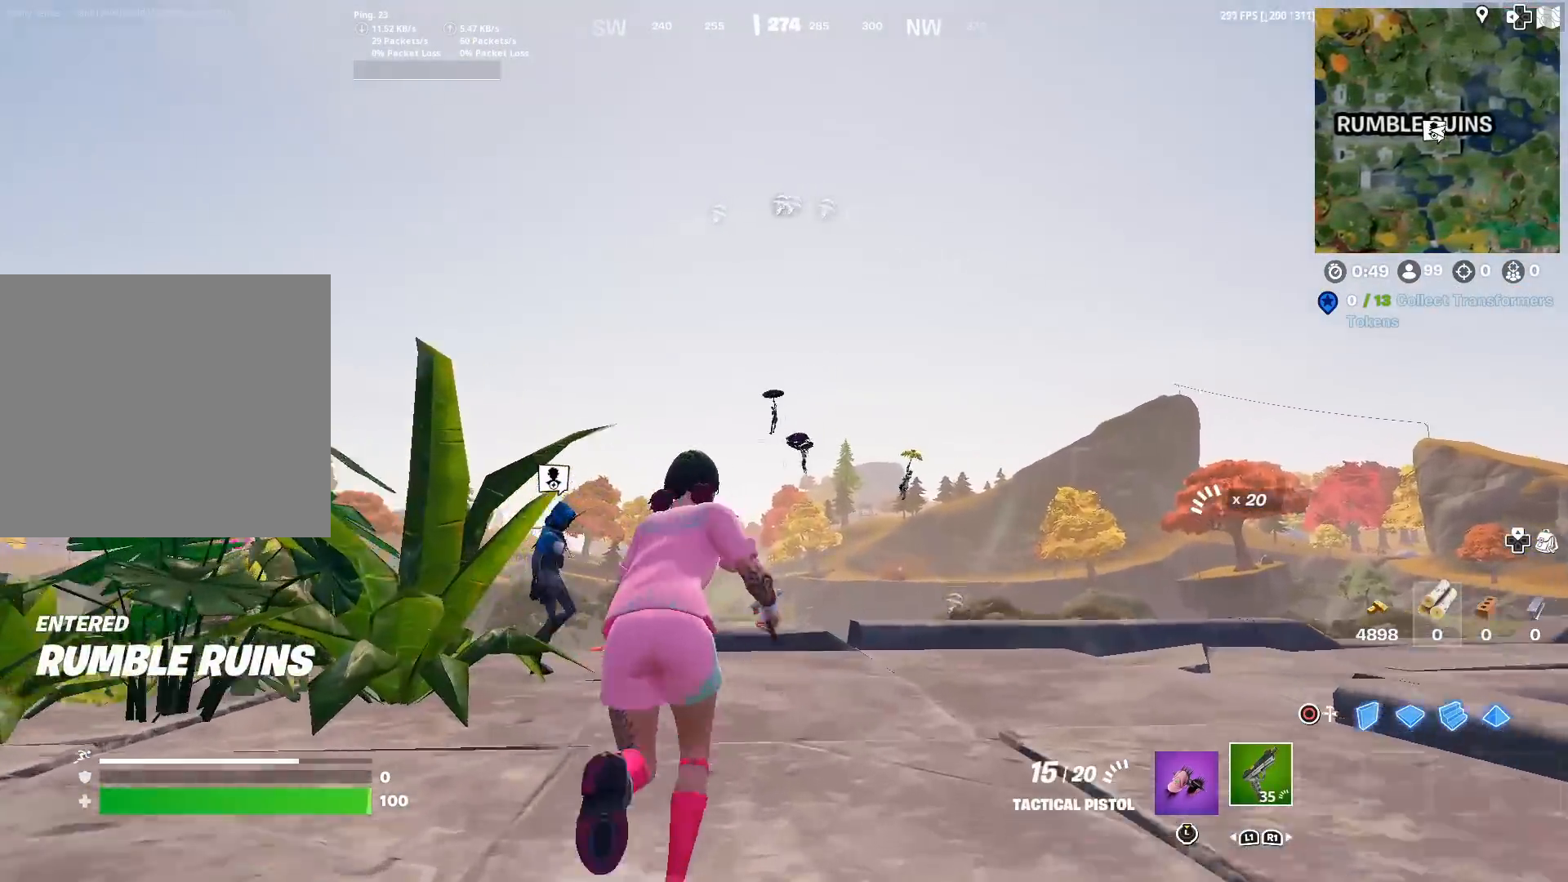
{"buttons": [], "left_stick": "up", "right_stick": "center", "events": []}
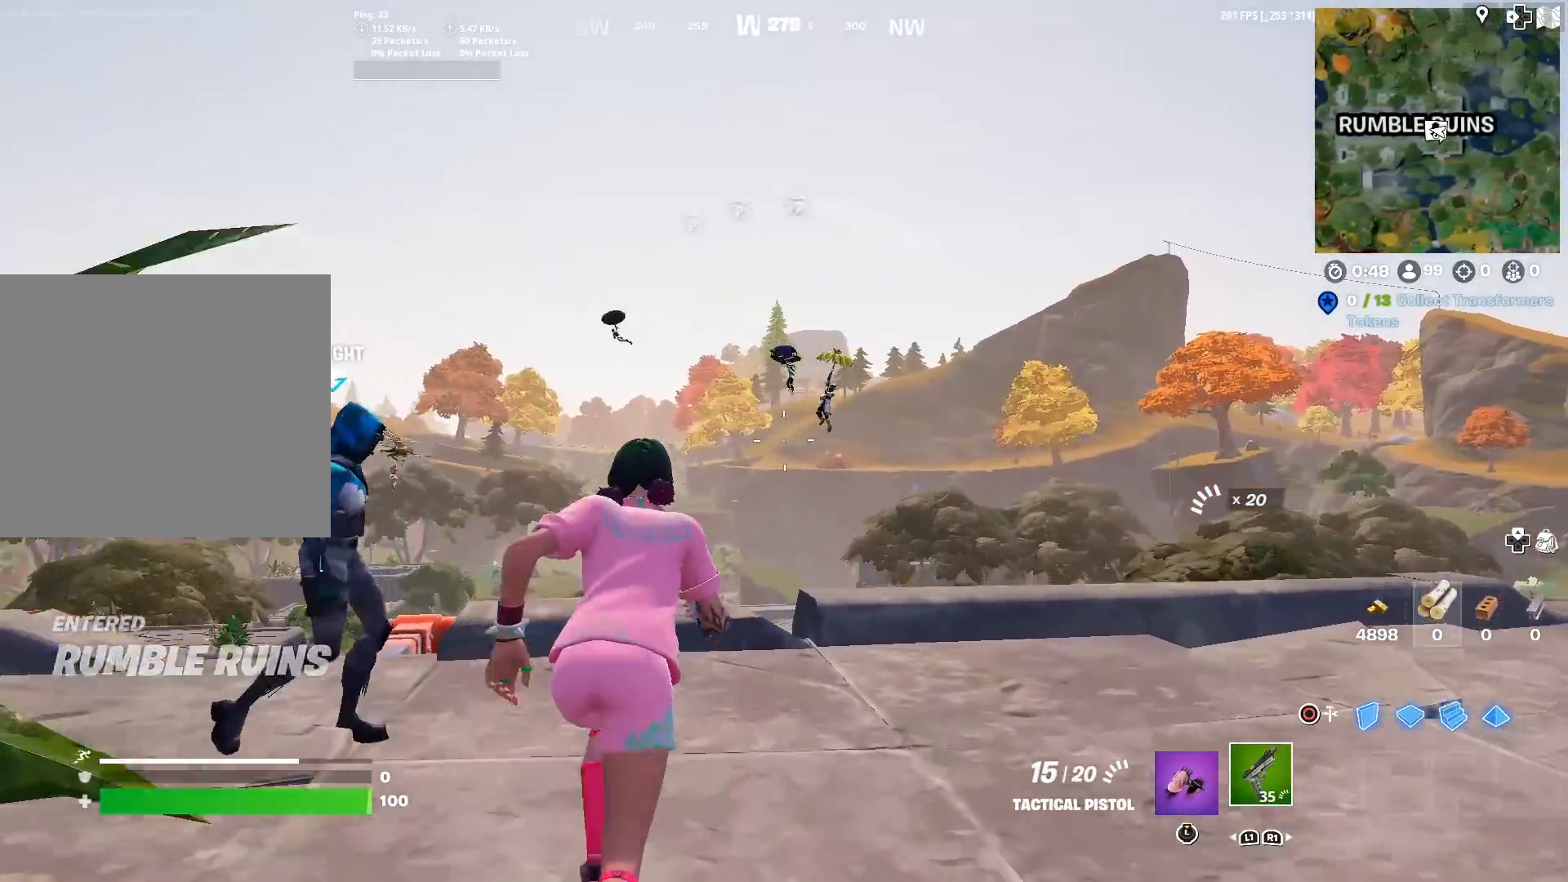
{"buttons": ["L2"], "left_stick": "up", "right_stick": "down-left", "events": [[100, "L2", "down"], [134, "R3", "down"], [234, "R3", "up"], [234, "right_stick", "right"], [300, "right_stick", "center"], [367, "right_stick", "down-left"]]}
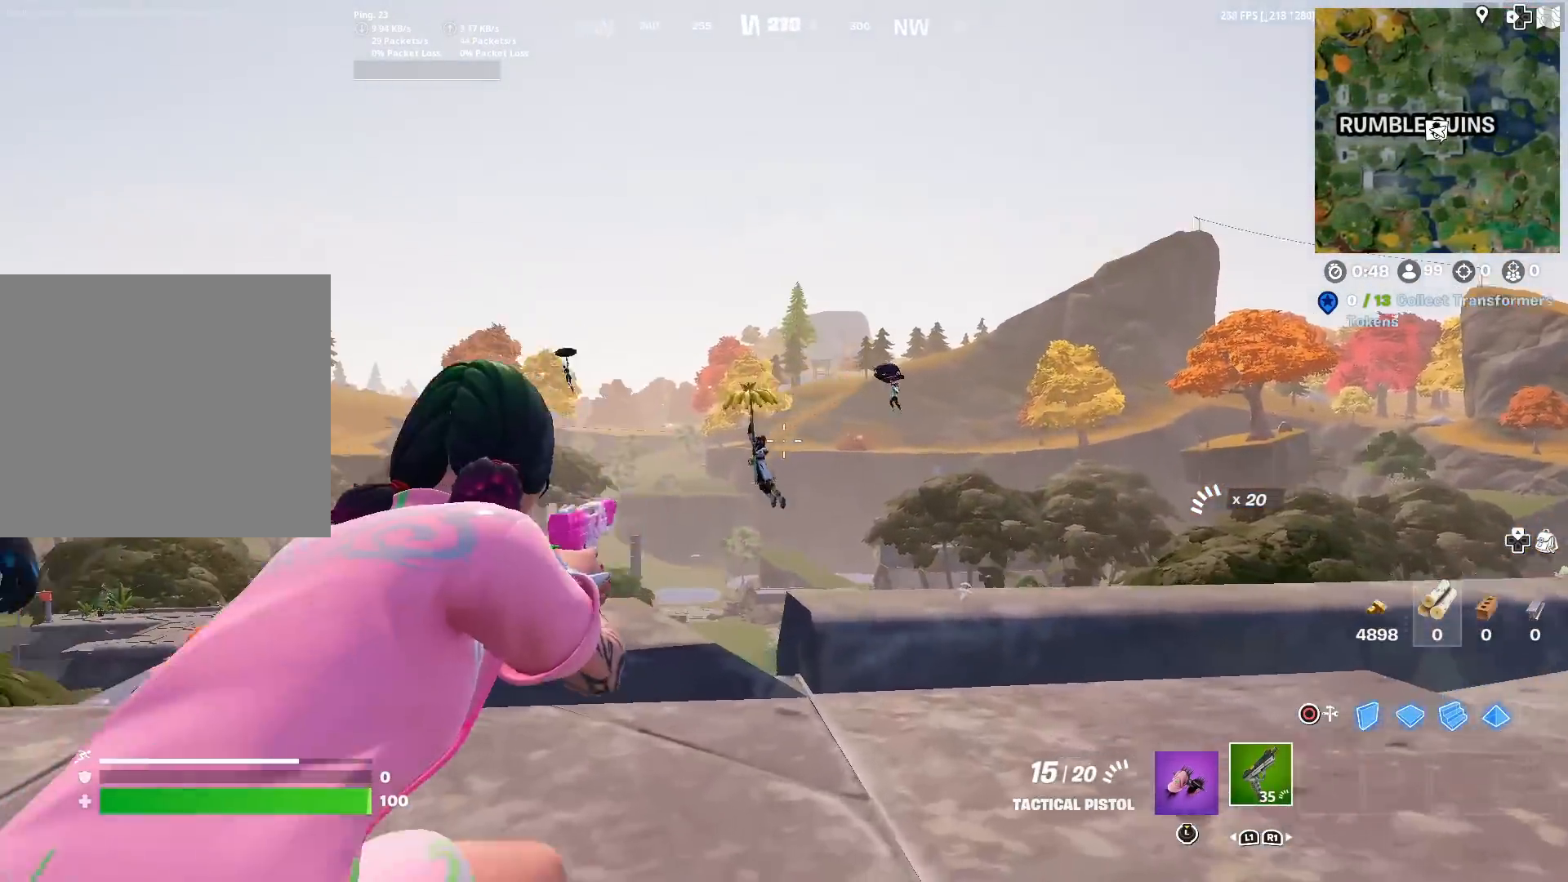
{"buttons": ["L2", "R2"], "left_stick": "up", "right_stick": "down", "events": [[50, "R2", "down"], [283, "R2", "up"], [383, "R2", "down"], [383, "right_stick", "up-left"], [500, "right_stick", "down"]]}
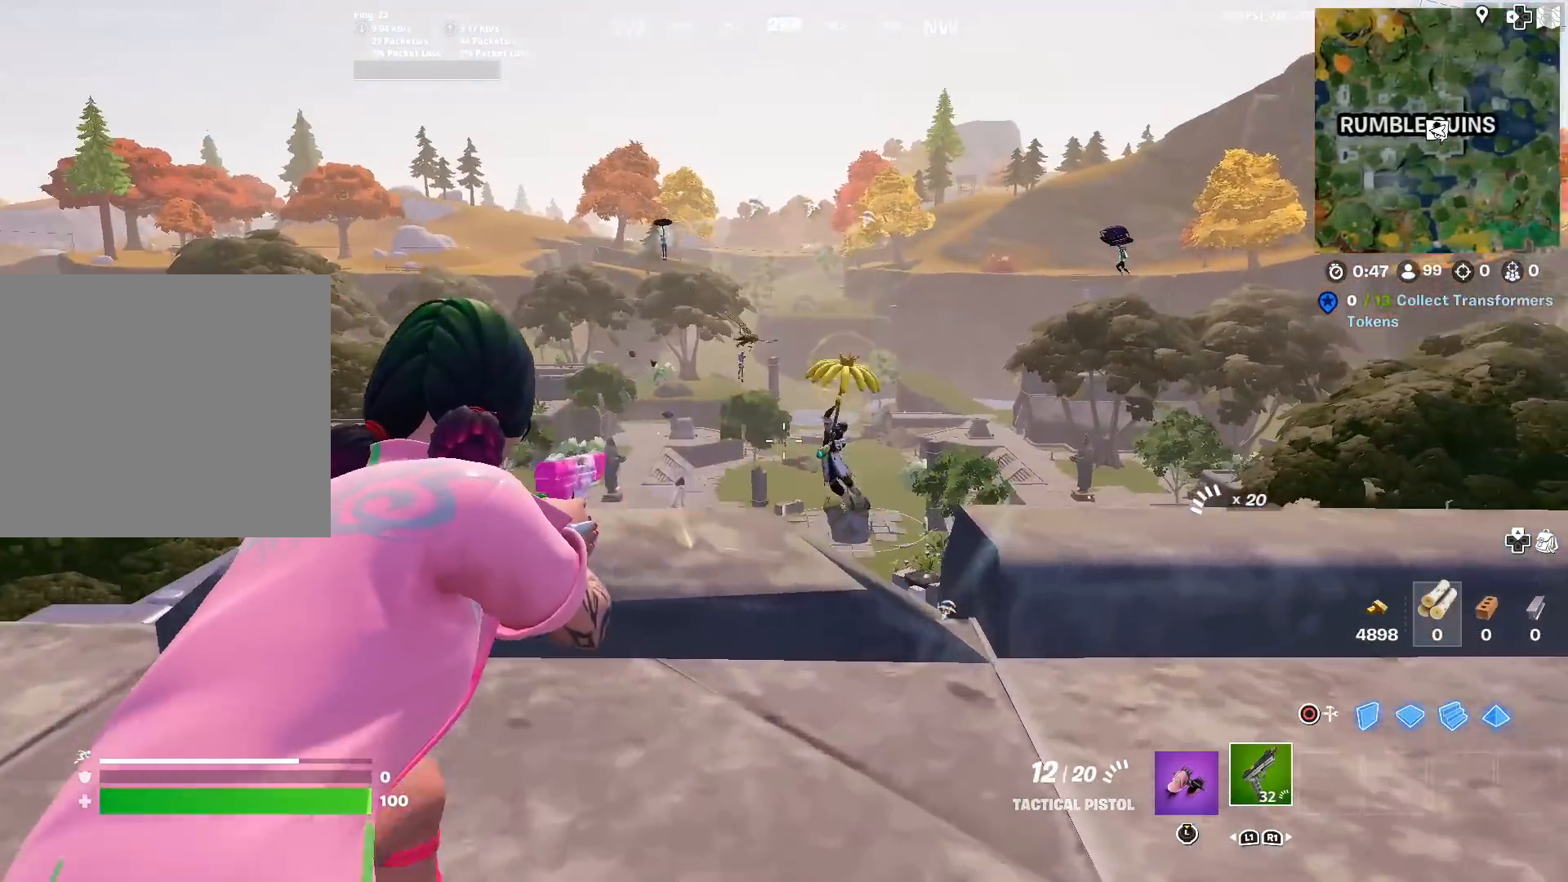
{"buttons": [], "left_stick": "up-right", "right_stick": "right", "events": [[50, "R3", "down"], [134, "R3", "up"], [167, "R2", "up"], [217, "L2", "up"], [284, "left_stick", "up-right"], [384, "right_stick", "right"]]}
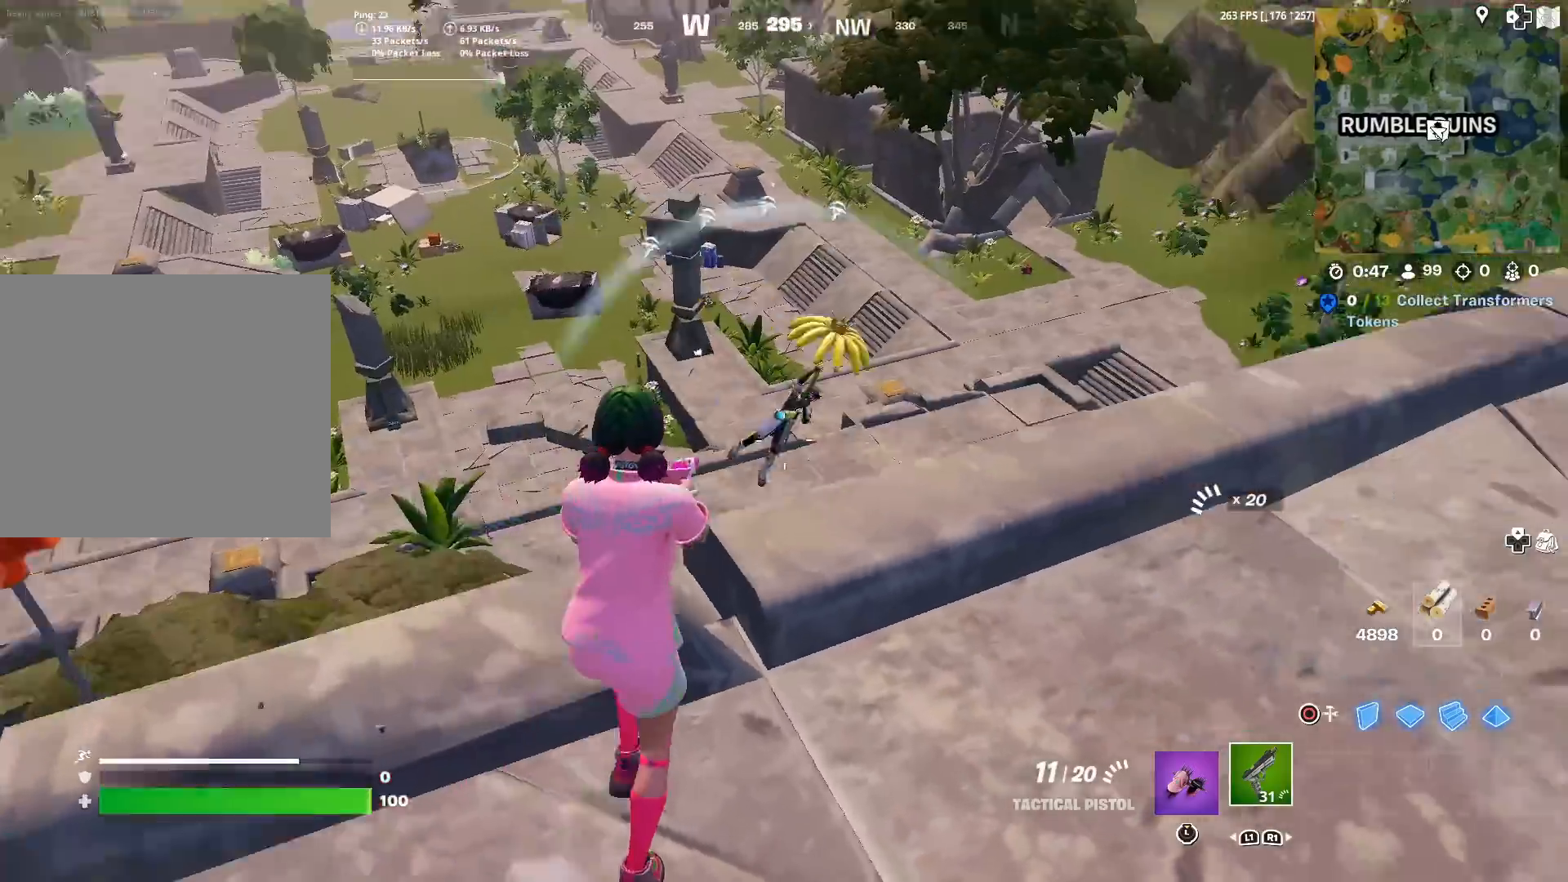
{"buttons": [], "left_stick": "up-left", "right_stick": "center", "events": [[50, "L2", "down"], [66, "right_stick", "down-right"], [200, "L2", "up"], [233, "left_stick", "up"], [350, "left_stick", "up-left"], [467, "right_stick", "center"]]}
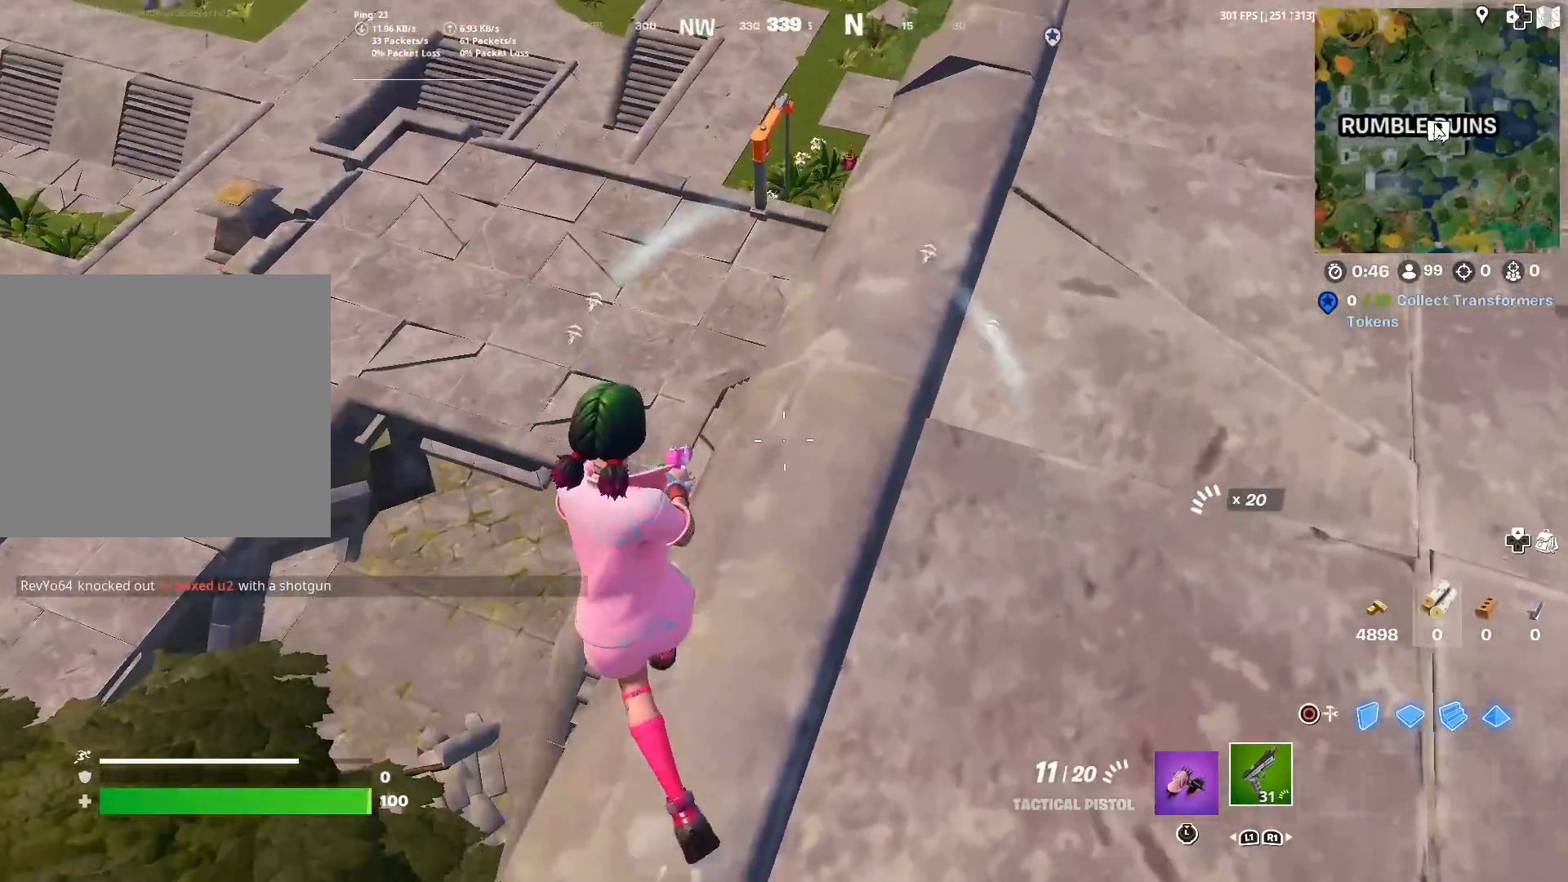
{"buttons": [], "left_stick": "up", "right_stick": "right", "events": [[117, "left_stick", "up"], [217, "right_stick", "right"], [284, "right_stick", "center"], [484, "right_stick", "right"]]}
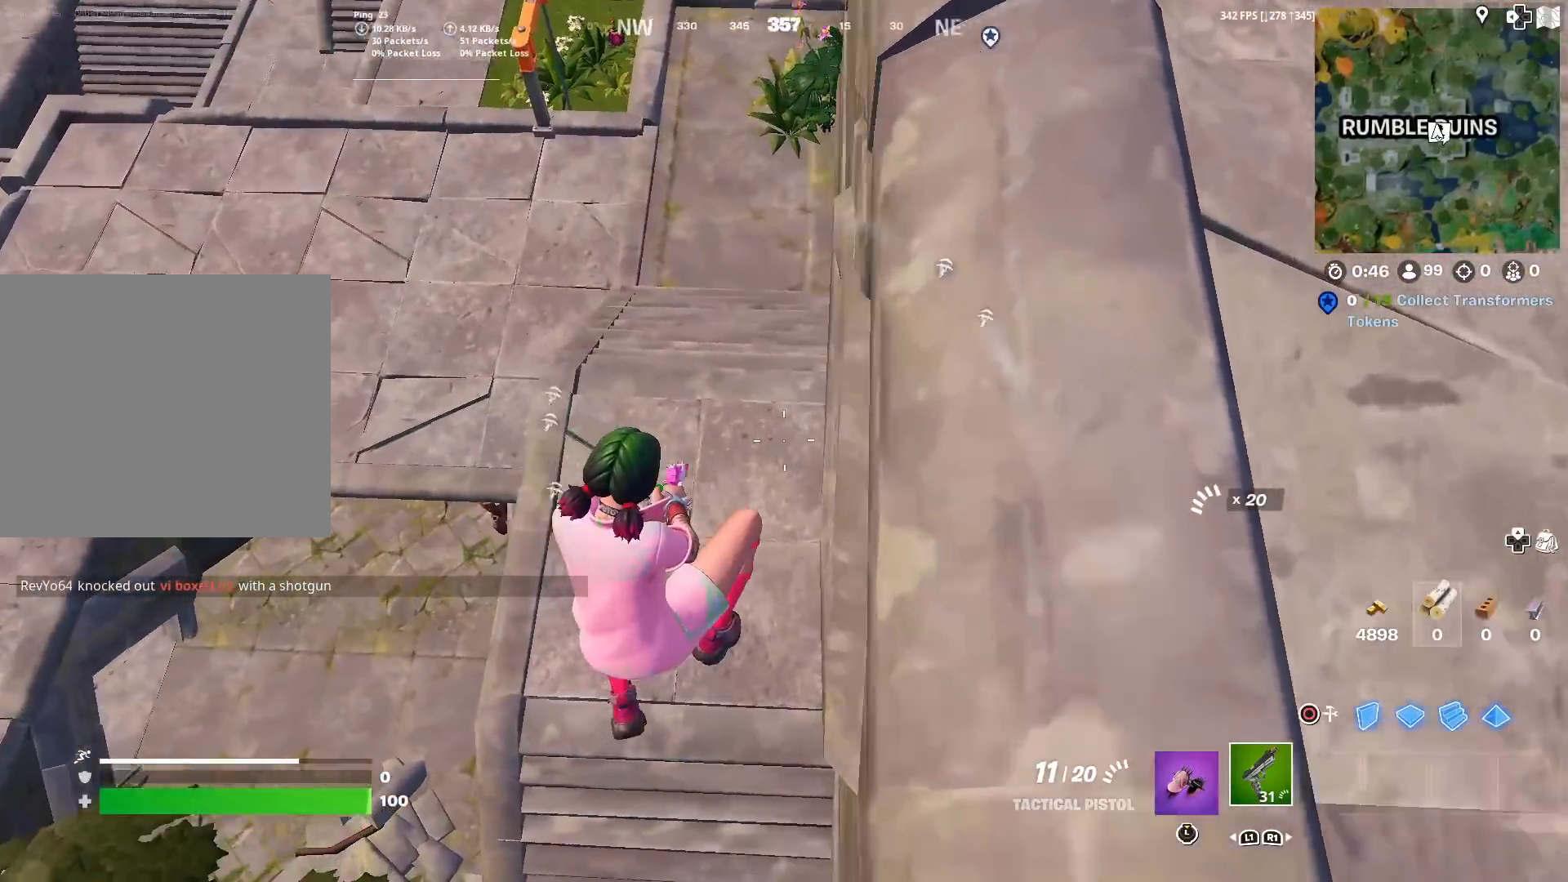
{"buttons": [], "left_stick": "left", "right_stick": "center", "events": [[50, "right_stick", "center"], [83, "left_stick", "up-left"], [233, "left_stick", "left"], [283, "right_stick", "up-left"], [383, "right_stick", "center"]]}
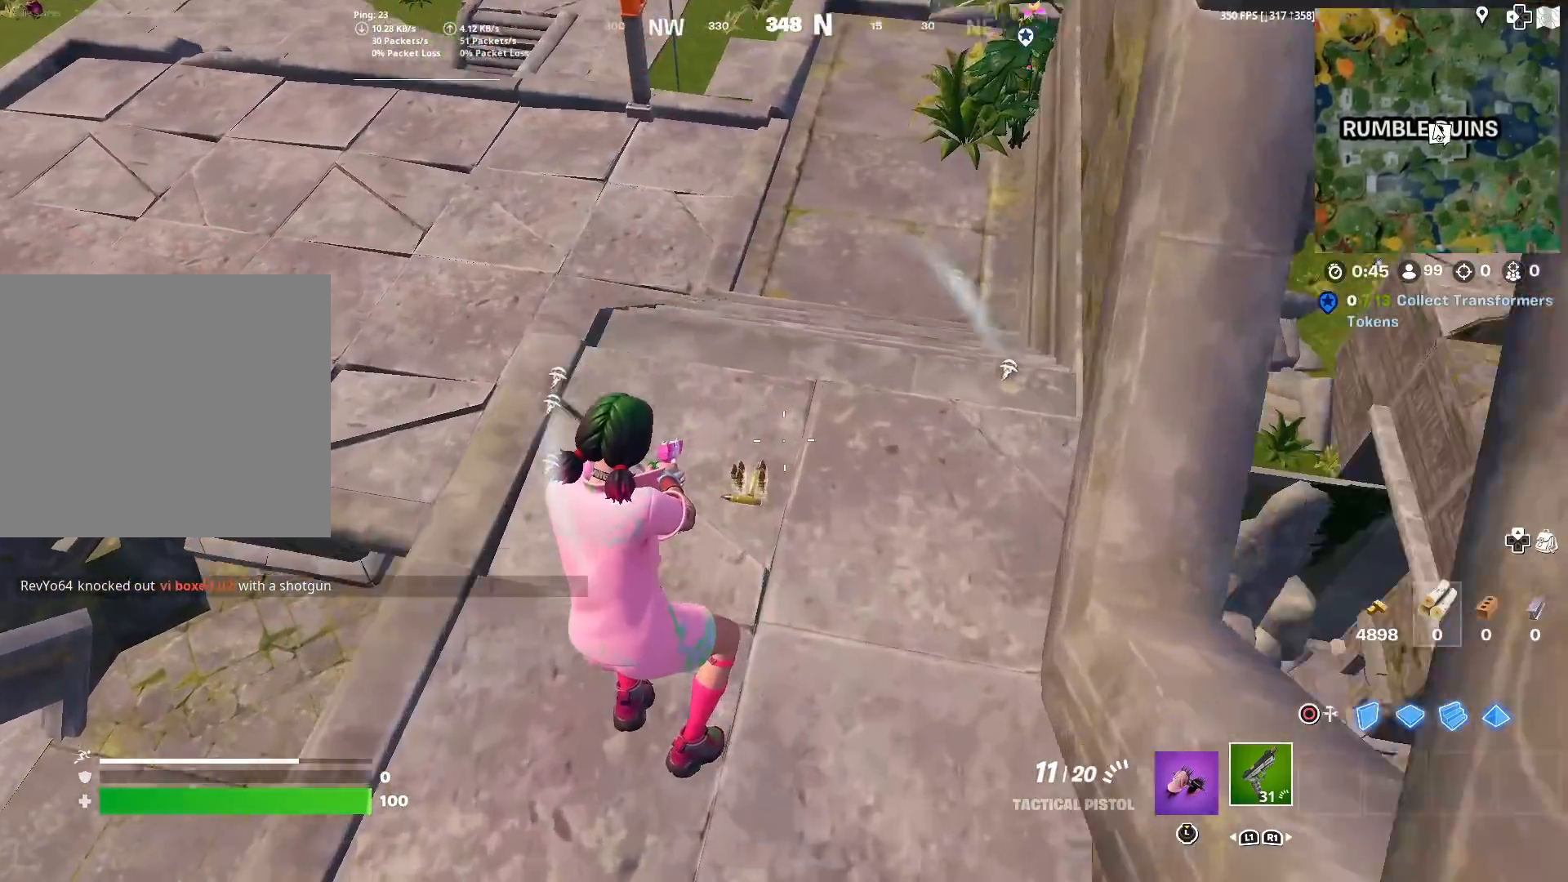
{"buttons": [], "left_stick": "up", "right_stick": "center", "events": [[150, "right_stick", "up-right"], [200, "SQUARE", "down"], [250, "right_stick", "center"], [267, "SQUARE", "up"], [284, "left_stick", "up-left"], [350, "right_stick", "right"], [384, "left_stick", "up"], [401, "SQUARE", "down"], [434, "SQUARE", "up"], [484, "right_stick", "center"]]}
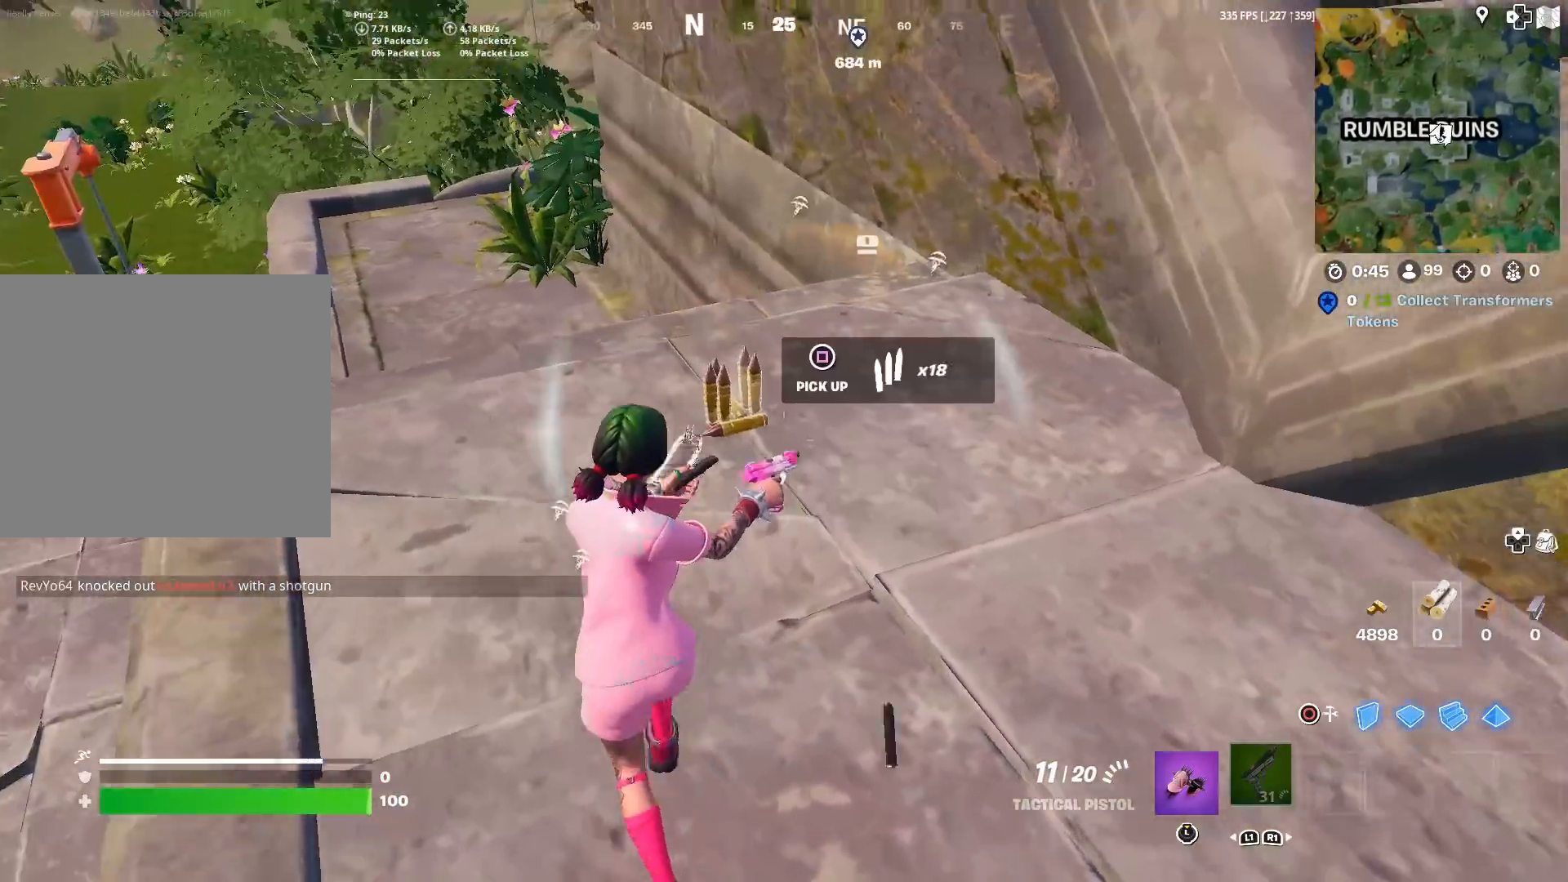
{"buttons": [], "left_stick": "up-left", "right_stick": "center", "events": [[33, "SQUARE", "down"], [100, "SQUARE", "up"], [150, "right_stick", "right"], [166, "SQUARE", "down"], [166, "left_stick", "up-right"], [233, "SQUARE", "up"], [367, "right_stick", "center"], [400, "CROSS", "down"], [433, "right_stick", "down-right"], [467, "CROSS", "up"], [467, "left_stick", "up-left"], [500, "right_stick", "center"]]}
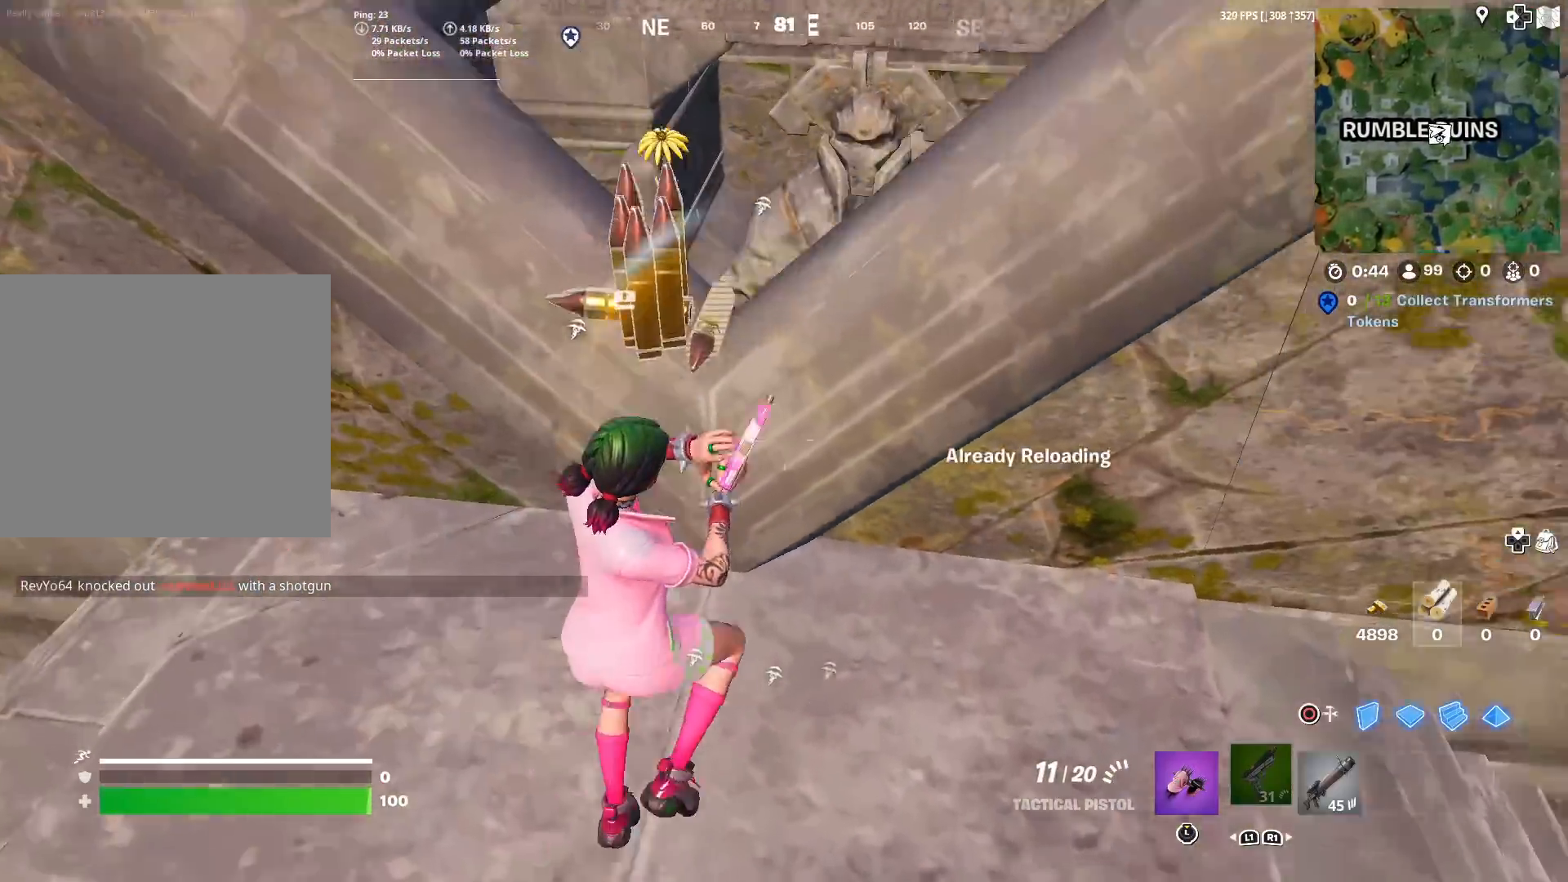
{"buttons": [], "left_stick": "down-left", "right_stick": "right", "events": [[33, "left_stick", "left"], [200, "left_stick", "up-left"], [417, "left_stick", "down-left"], [501, "right_stick", "right"]]}
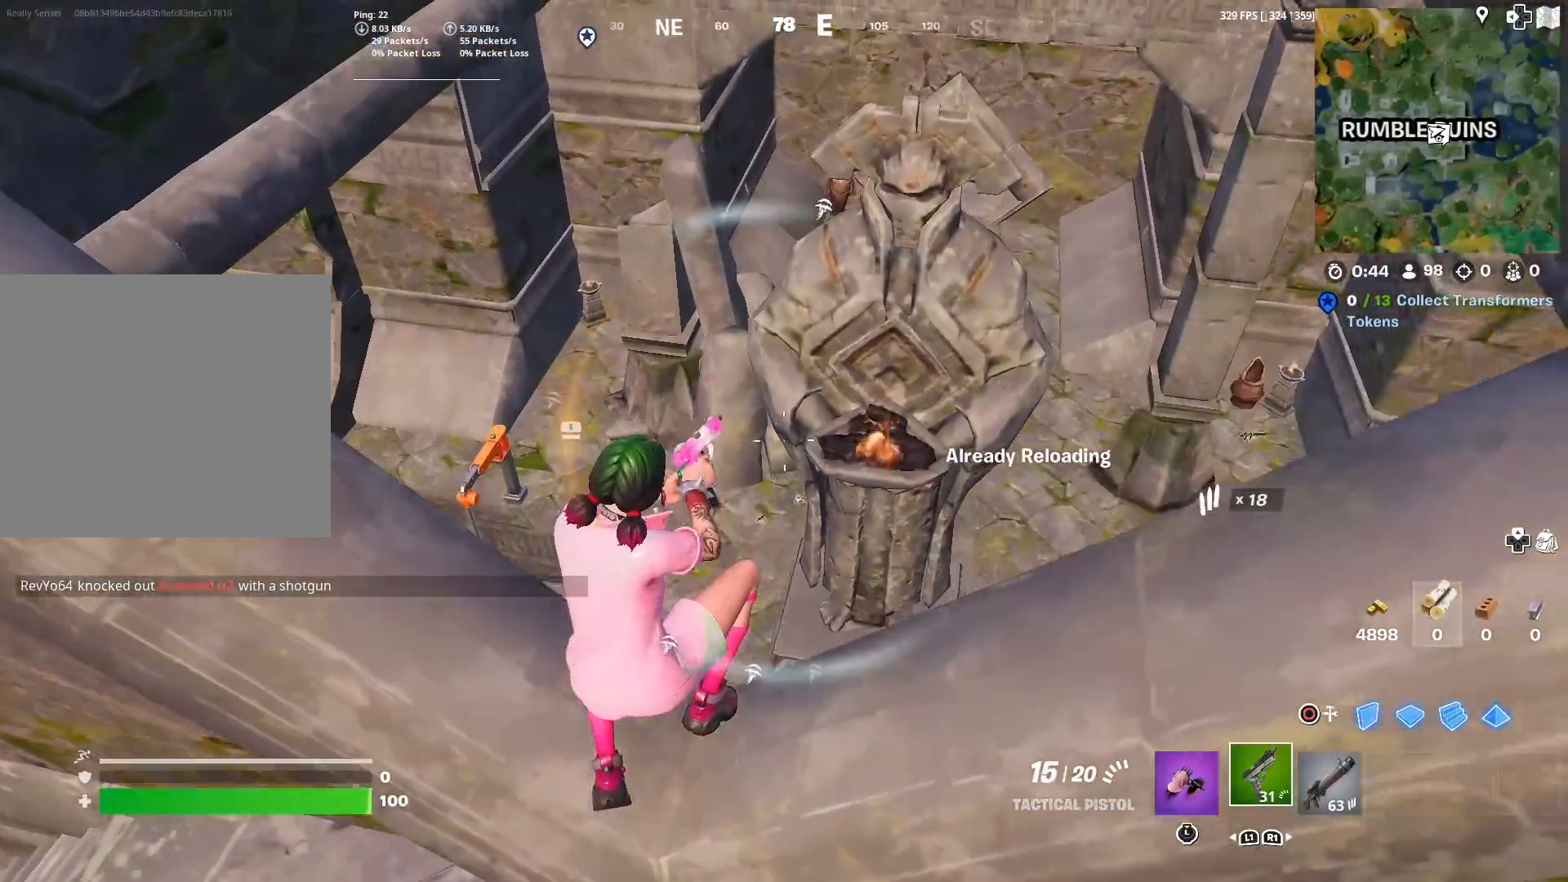
{"buttons": [], "left_stick": "center", "right_stick": "center", "events": [[66, "left_stick", "center"], [116, "right_stick", "center"], [233, "right_stick", "down-right"], [300, "R1", "down"], [300, "right_stick", "center"], [350, "left_stick", "down"], [367, "R1", "up"], [417, "left_stick", "center"]]}
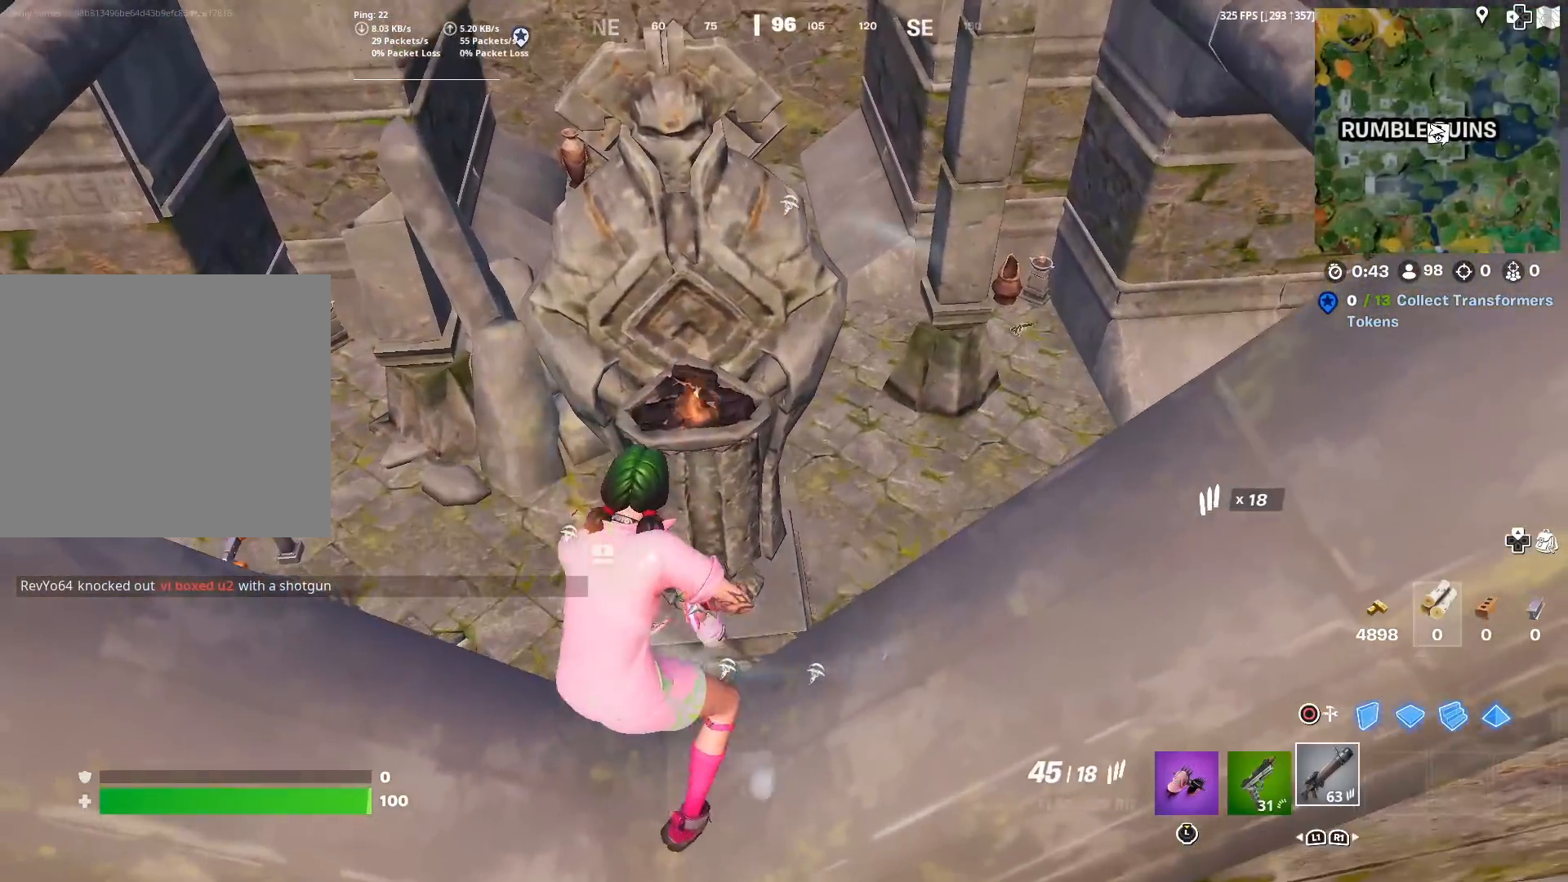
{"buttons": ["L2"], "left_stick": "left", "right_stick": "center", "events": [[34, "R3", "down"], [100, "R3", "up"], [217, "right_stick", "up-right"], [284, "right_stick", "center"], [317, "L2", "down"], [501, "left_stick", "left"]]}
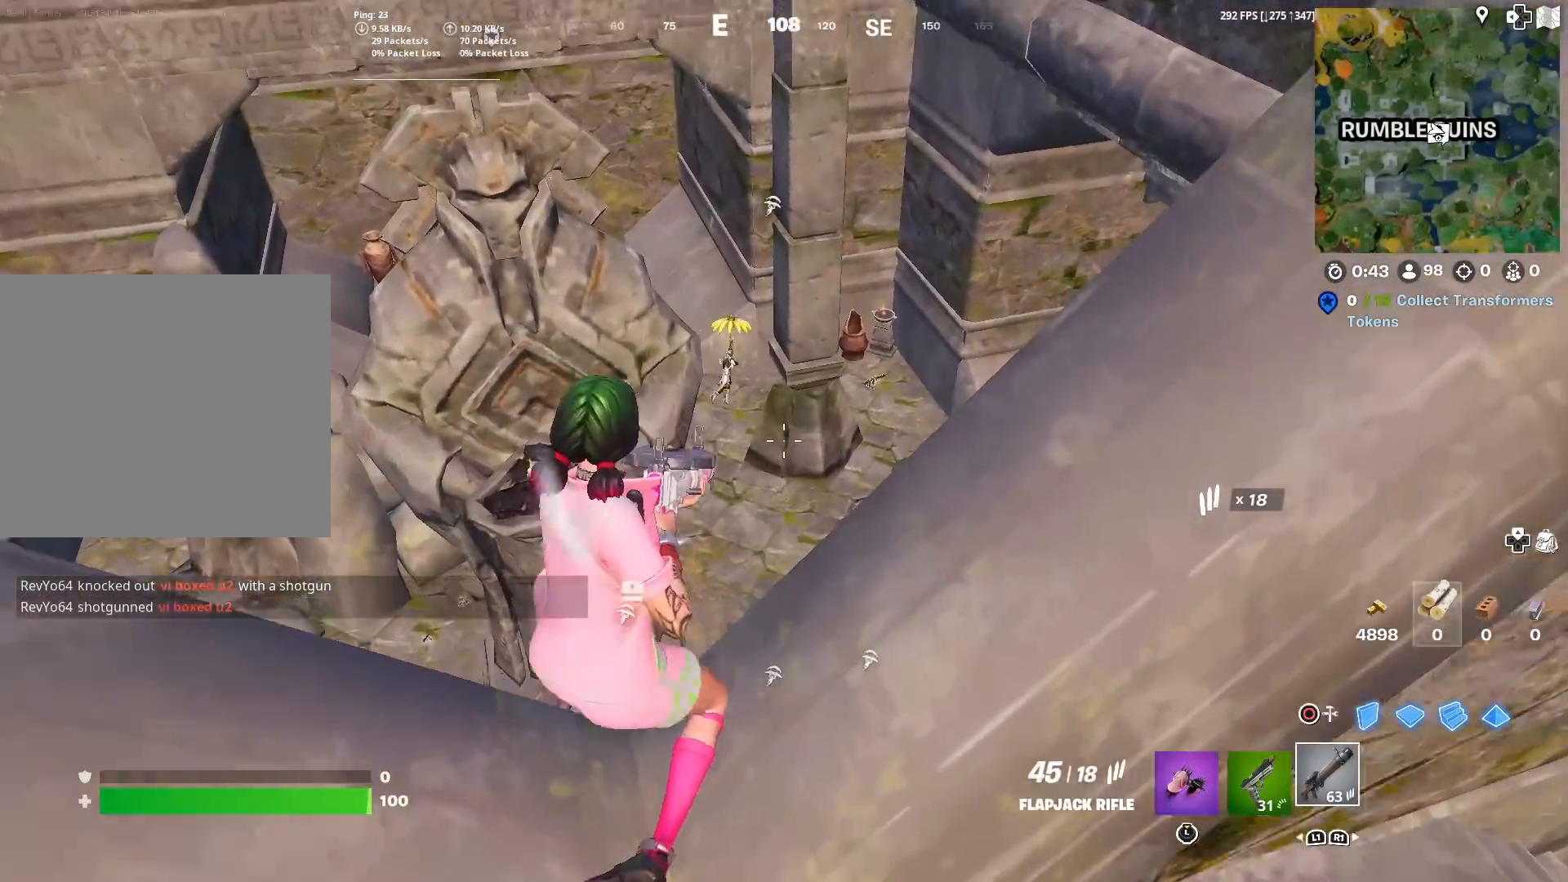
{"buttons": ["L2"], "left_stick": "center", "right_stick": "center", "events": [[33, "right_stick", "right"], [100, "left_stick", "center"], [116, "right_stick", "center"], [183, "right_stick", "up-right"], [267, "right_stick", "center"], [417, "left_stick", "up-left"], [483, "left_stick", "center"]]}
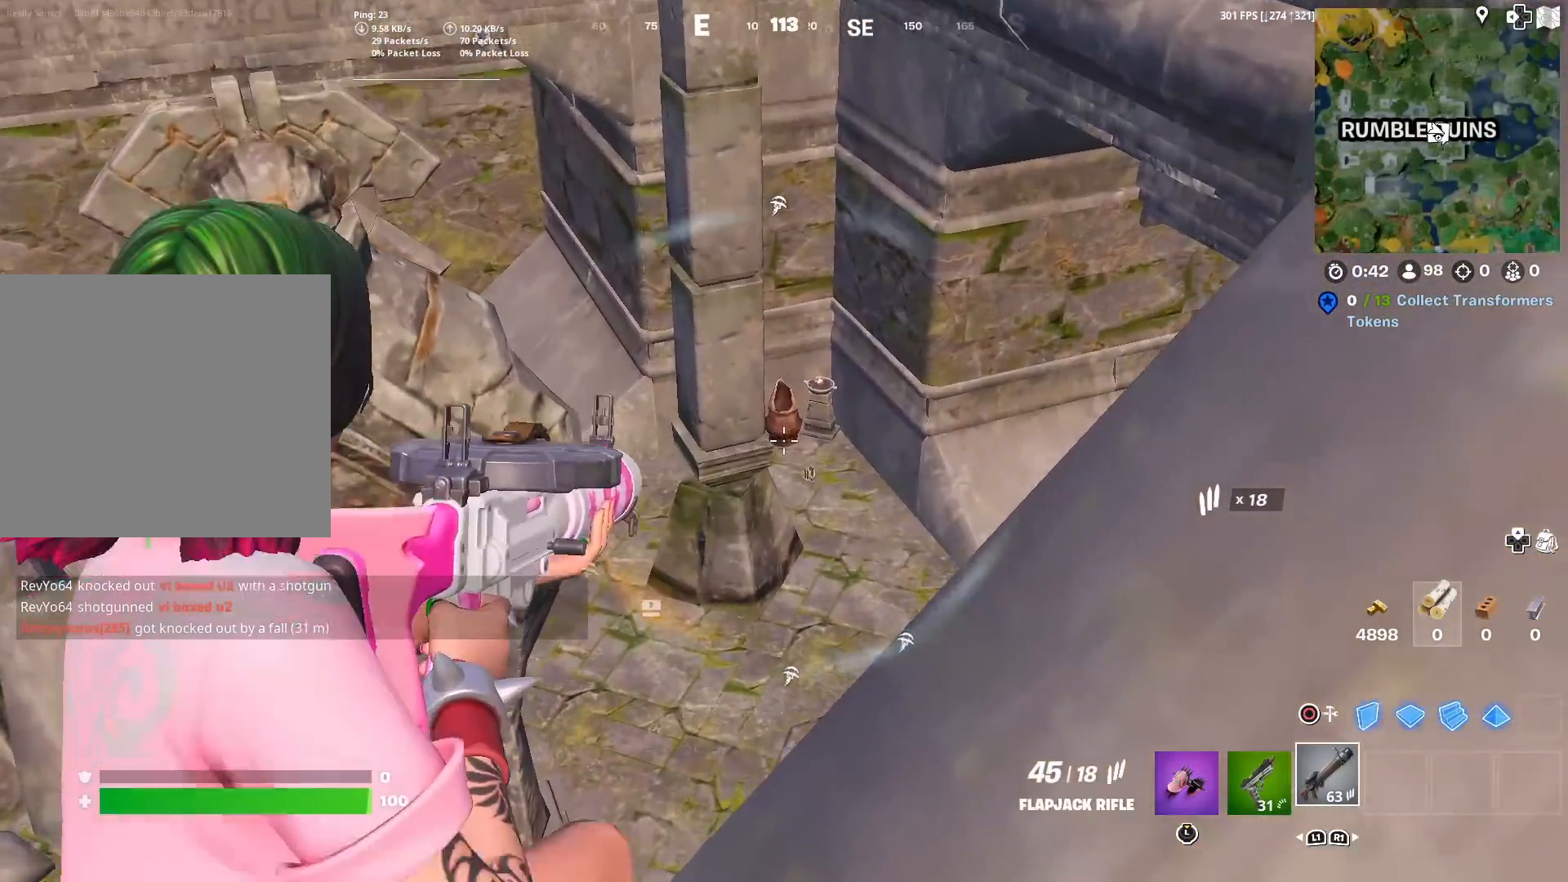
{"buttons": ["L2"], "left_stick": "center", "right_stick": "center", "events": [[317, "right_stick", "down-left"], [451, "right_stick", "center"]]}
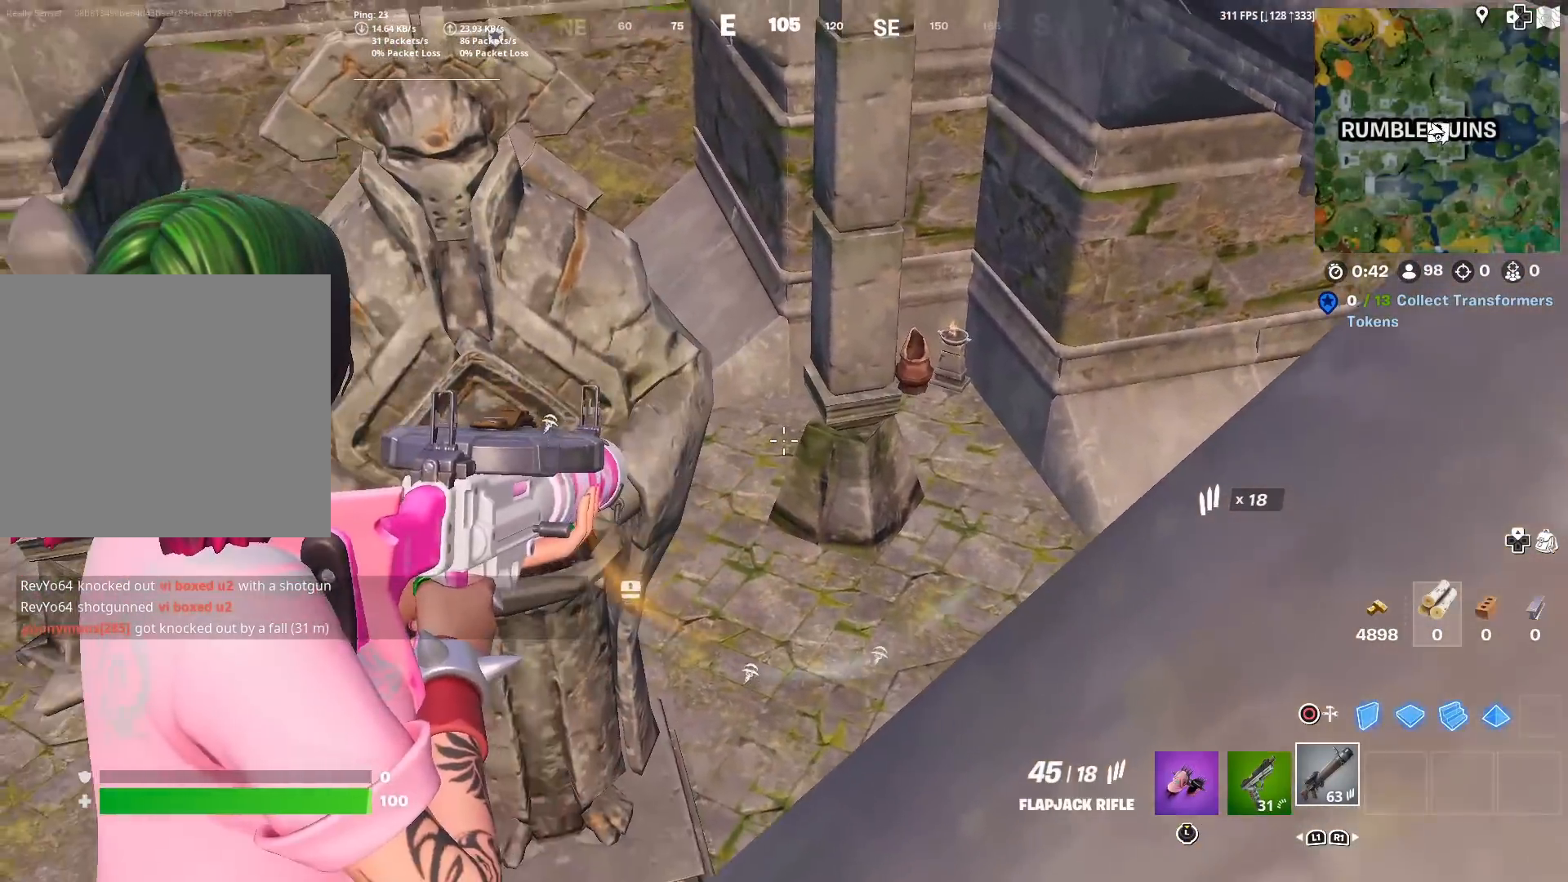
{"buttons": ["L2"], "left_stick": "center", "right_stick": "center", "events": []}
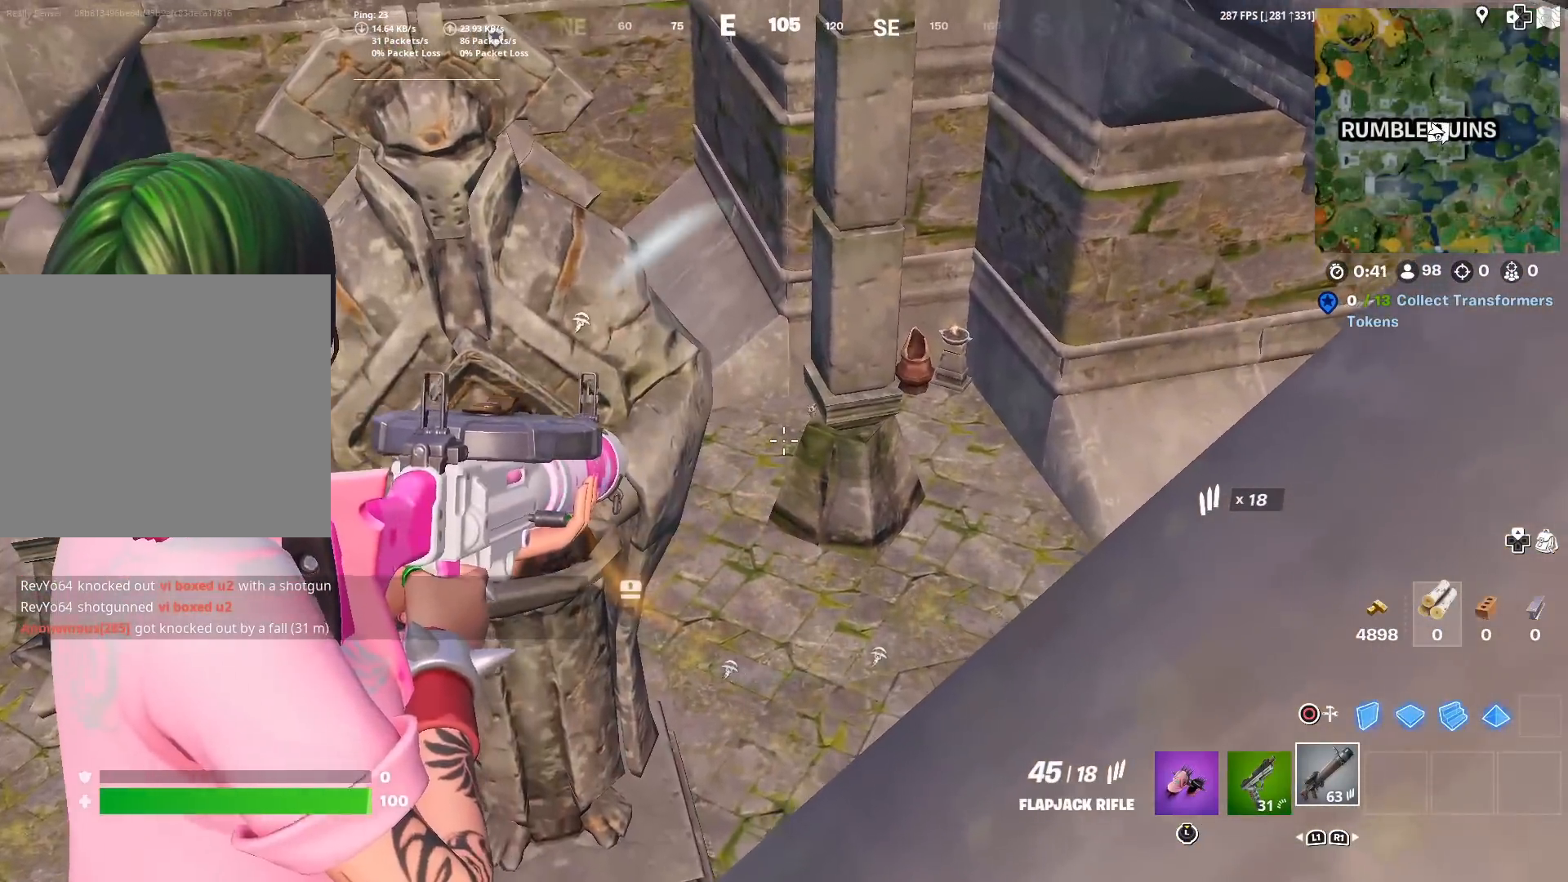
{"buttons": ["L2", "R2"], "left_stick": "center", "right_stick": "down", "events": [[267, "R2", "down"], [317, "right_stick", "down-left"], [434, "right_stick", "down"]]}
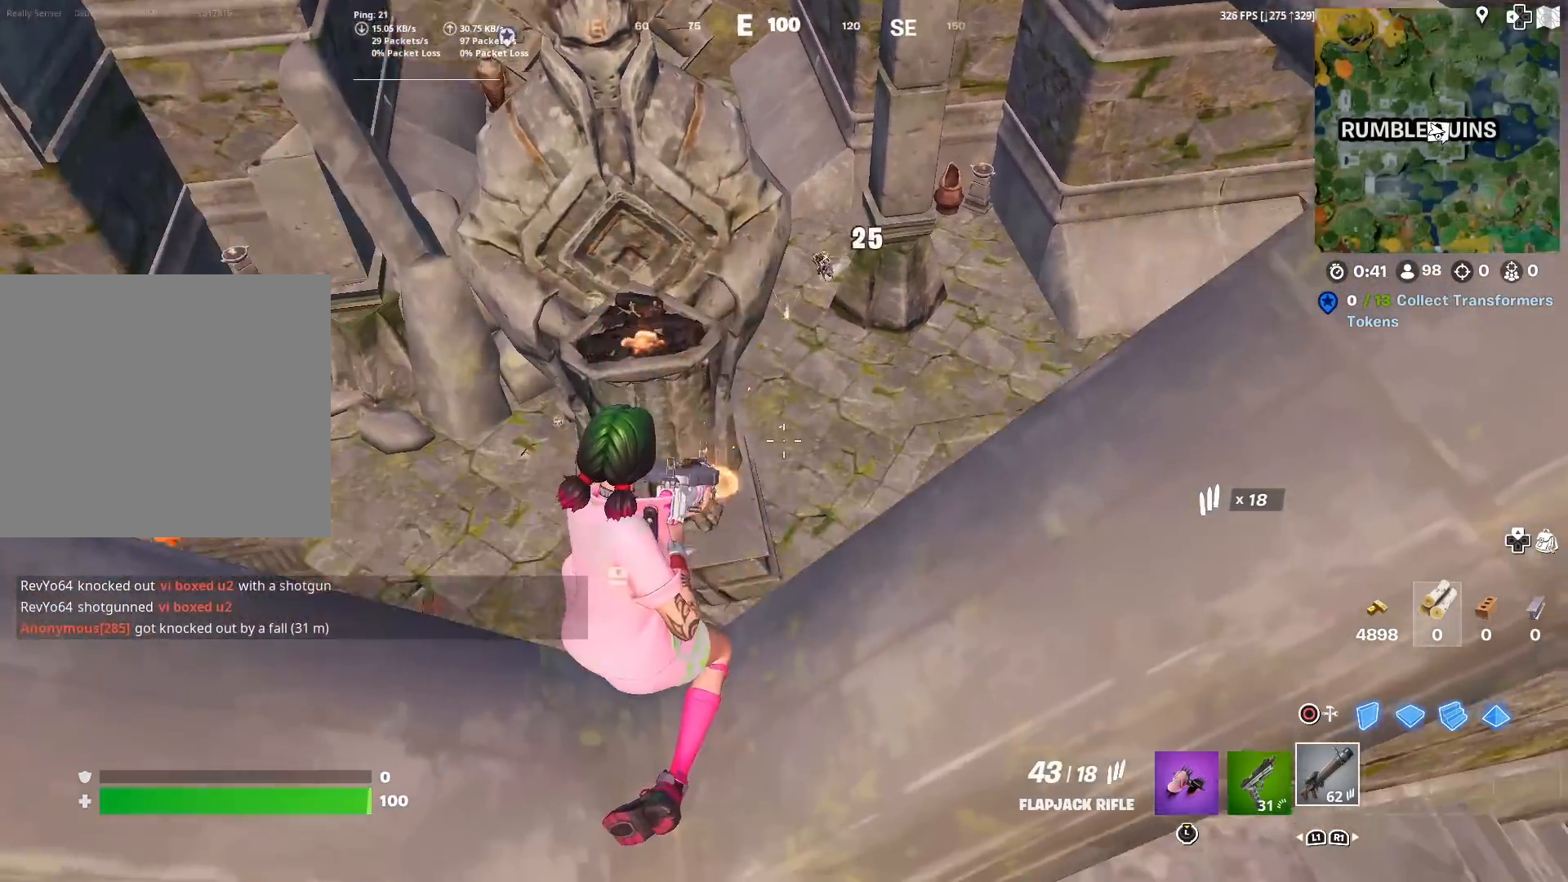
{"buttons": ["L2", "R2"], "left_stick": "center", "right_stick": "left", "events": [[83, "R2", "up"], [116, "L2", "up"], [116, "left_stick", "down"], [116, "right_stick", "up"], [233, "right_stick", "center"], [250, "L2", "down"], [250, "left_stick", "center"], [317, "right_stick", "down"], [417, "R2", "down"], [417, "right_stick", "up"], [483, "right_stick", "left"]]}
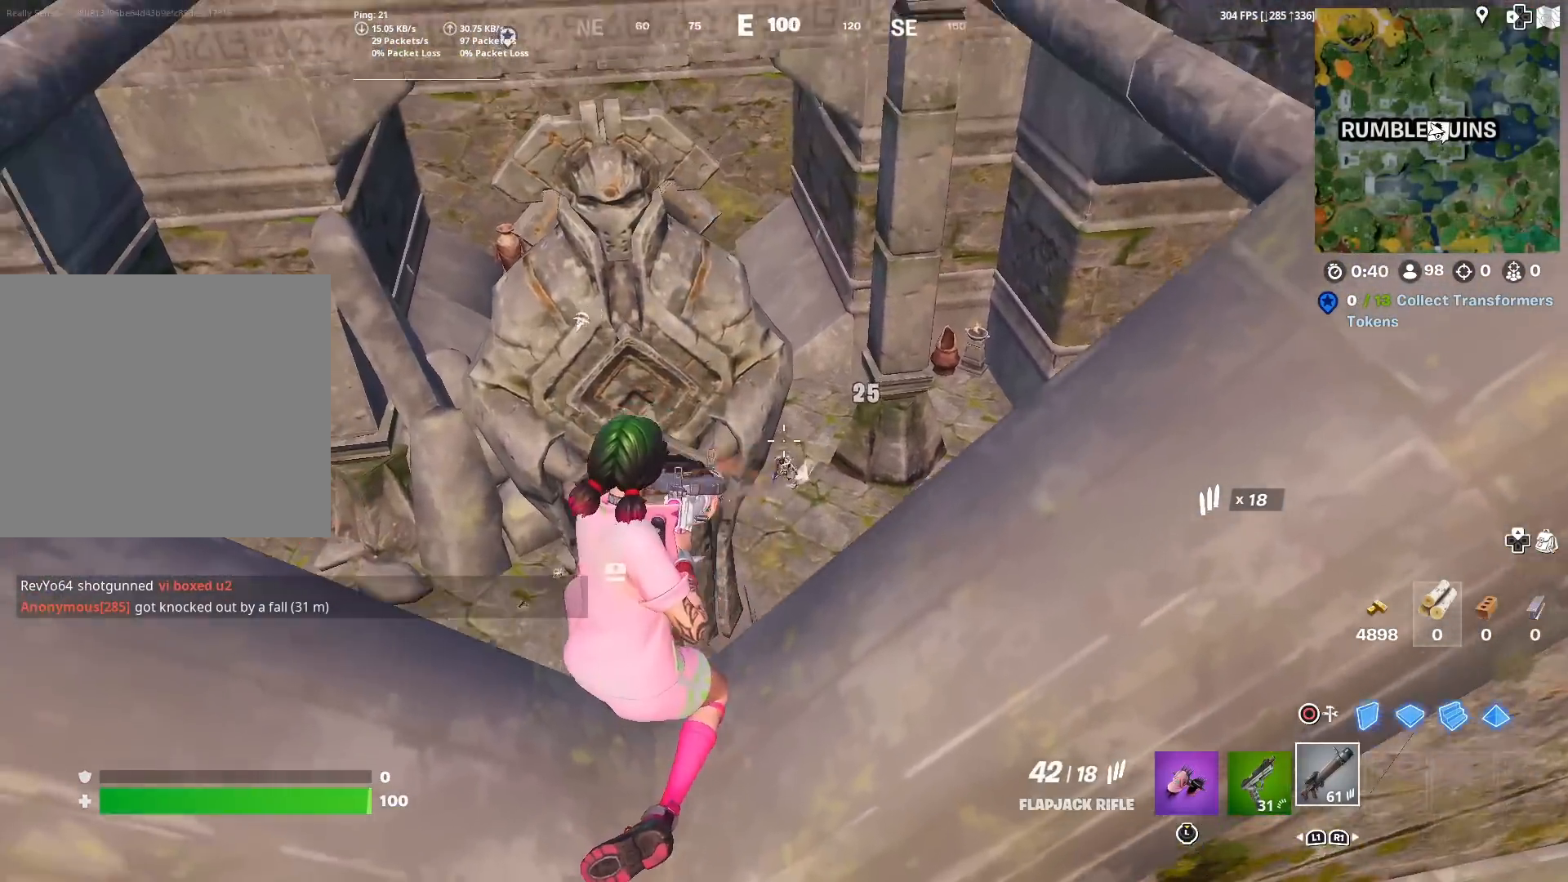
{"buttons": ["L2"], "left_stick": "center", "right_stick": "center", "events": [[117, "right_stick", "center"], [200, "R2", "up"], [217, "right_stick", "up"], [300, "right_stick", "left"], [384, "L2", "up"], [401, "right_stick", "center"], [467, "L2", "down"]]}